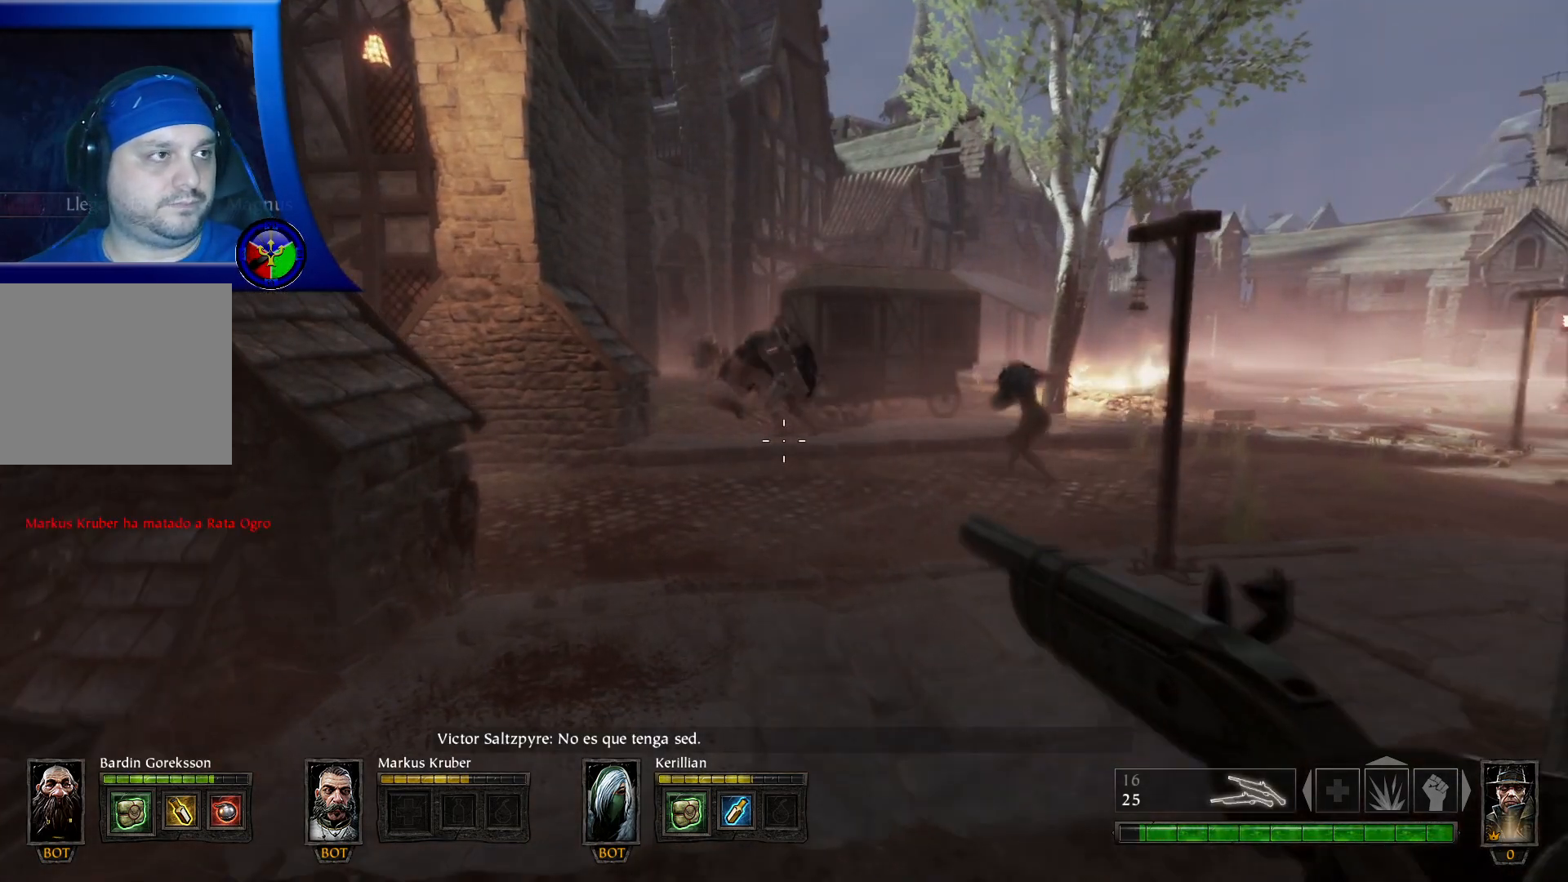
Gameplay with a controller (Xbox layout); each line is a JSON object with the inputs held at the frame after it. "events" lists button and stick changes between this image and that frame as [ms after this image, input, new state], when the widget could be followed in between. Not read: R3.
{"buttons": ["L2", "R2"], "left_stick": "up", "right_stick": "up-left", "events": [[33, "right_stick", "up"], [183, "right_stick", "center"], [217, "L2", "down"], [450, "R2", "down"], [467, "right_stick", "up-left"]]}
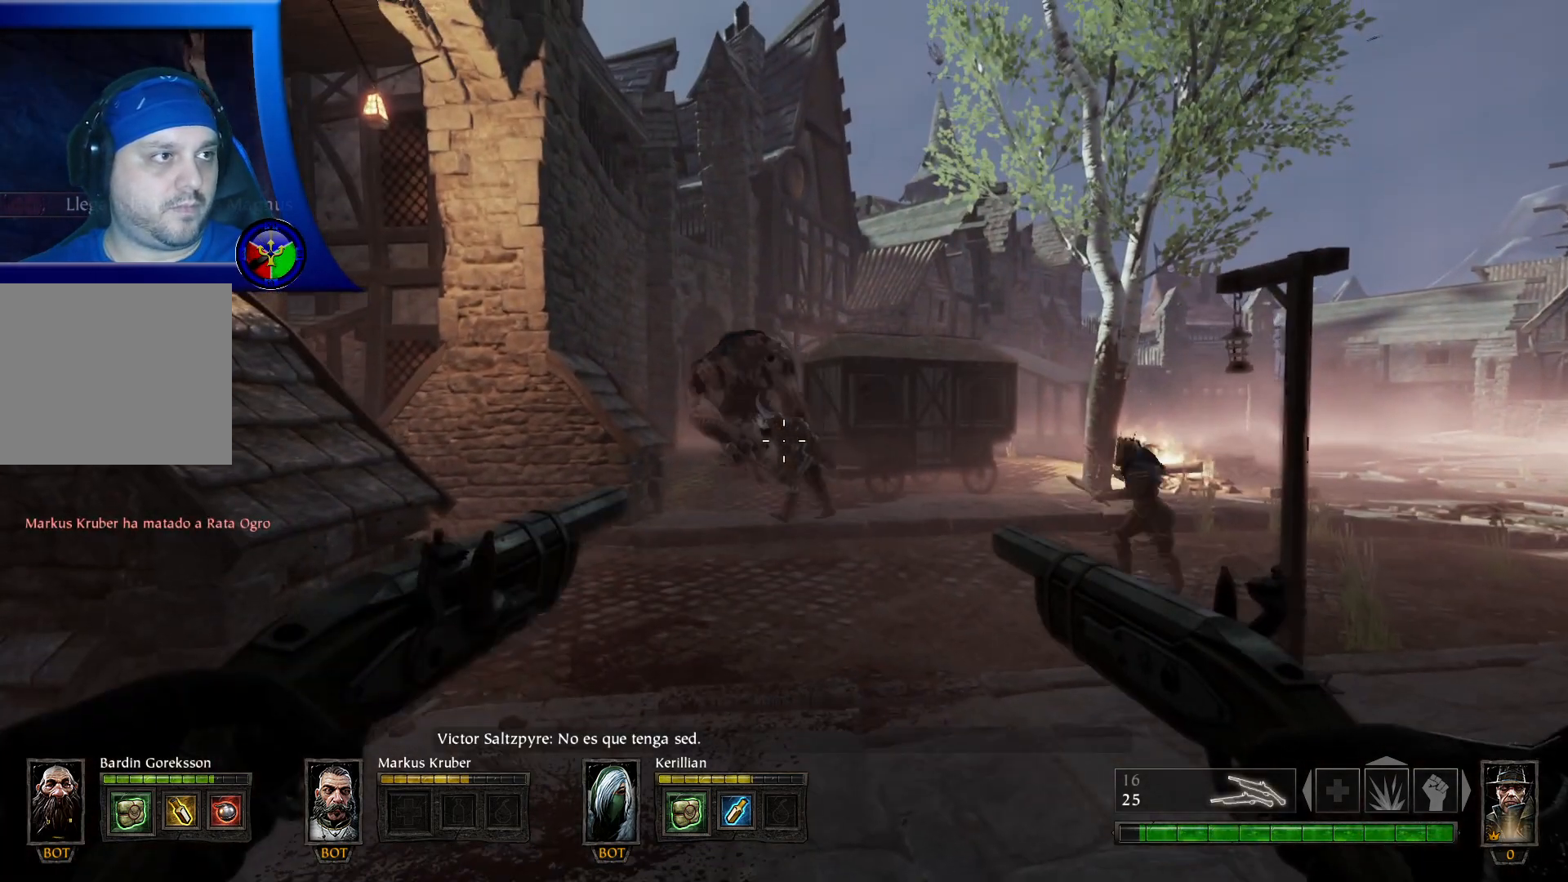
{"buttons": ["L2", "R2"], "left_stick": "up", "right_stick": "center", "events": [[50, "right_stick", "center"], [333, "right_stick", "down-left"], [450, "right_stick", "center"]]}
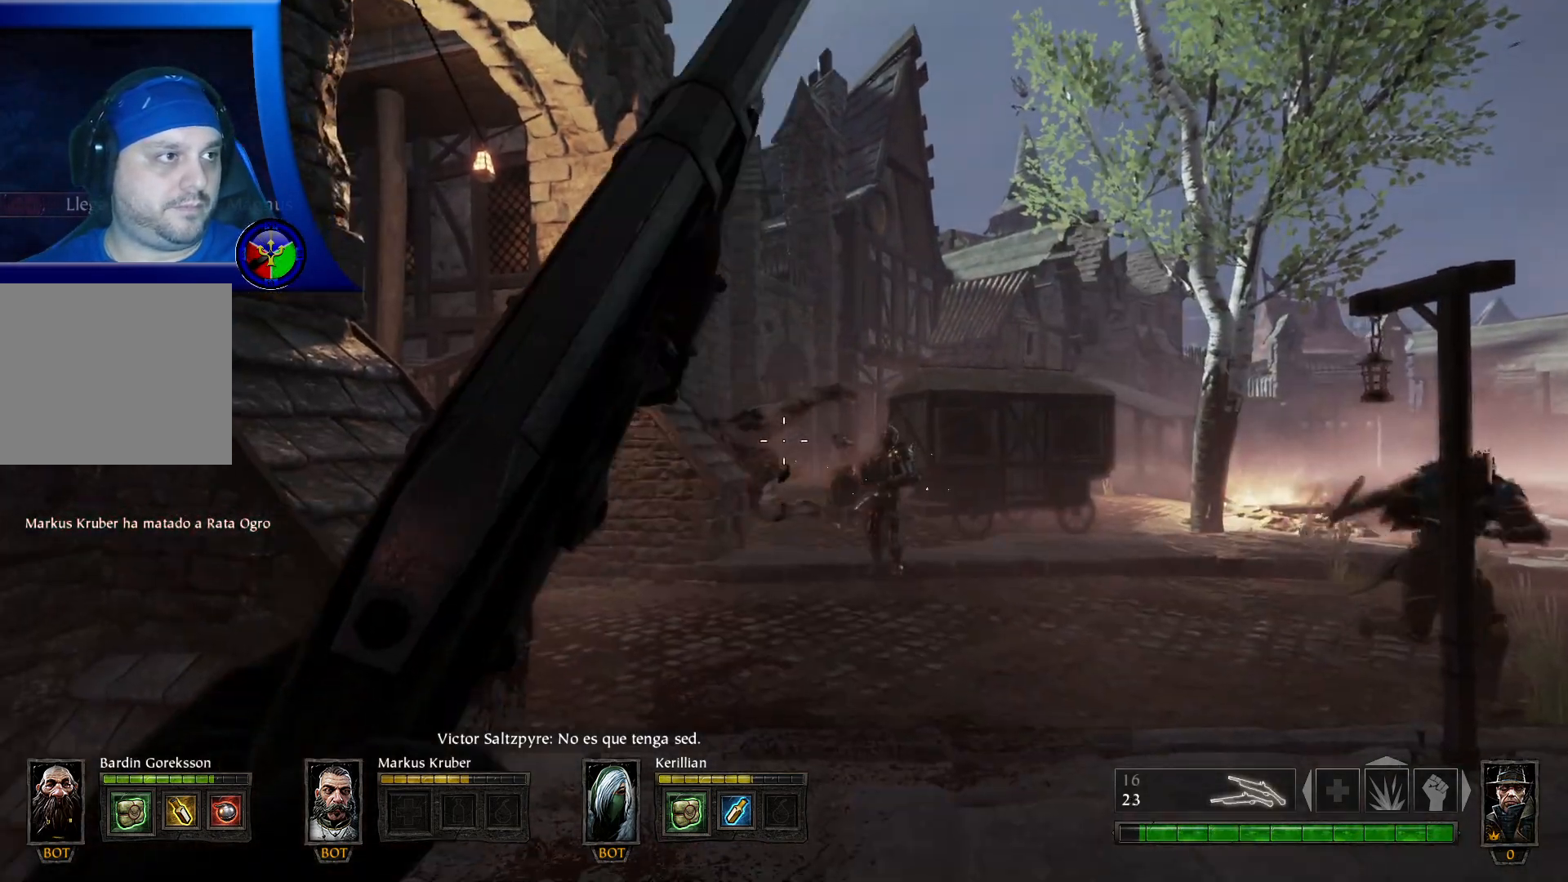
{"buttons": [], "left_stick": "up", "right_stick": "center", "events": [[150, "L2", "up"], [150, "R2", "up"]]}
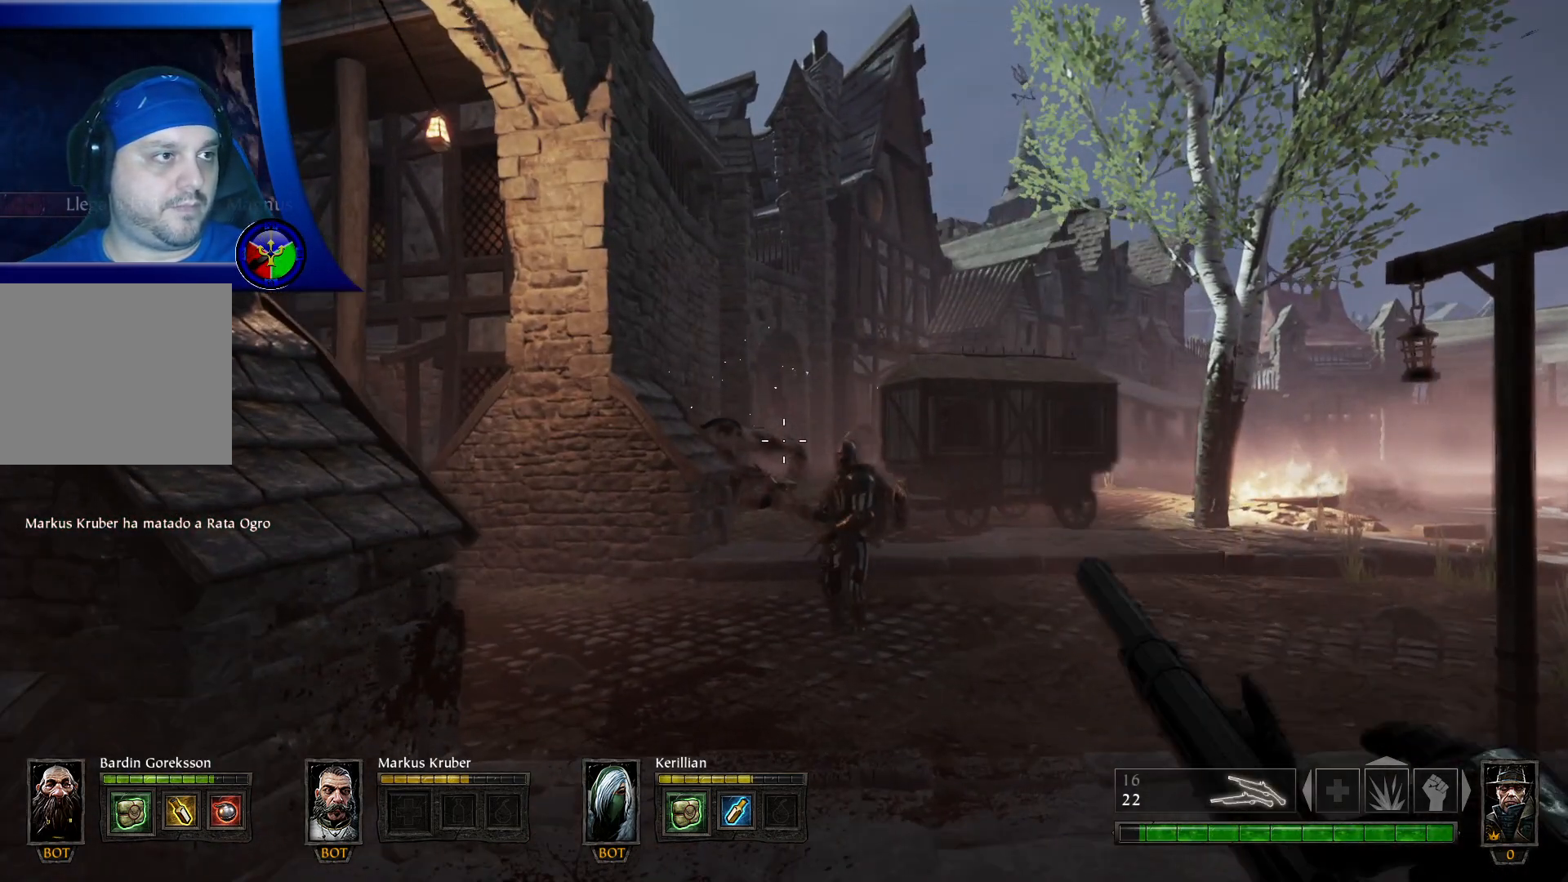
{"buttons": [], "left_stick": "up-right", "right_stick": "center", "events": [[33, "left_stick", "up-right"]]}
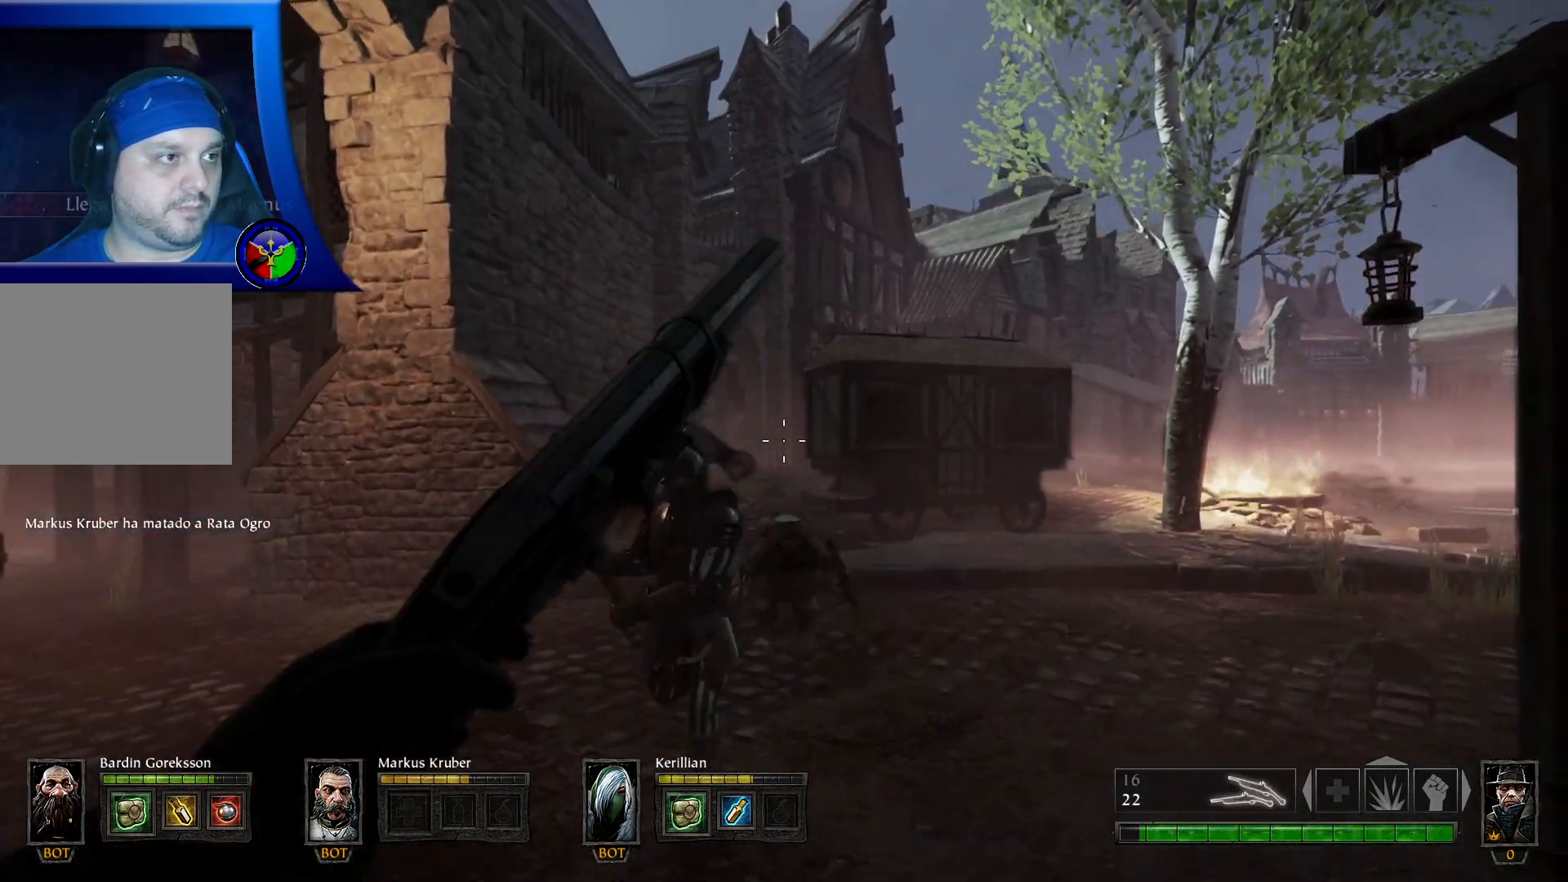
{"buttons": [], "left_stick": "up-right", "right_stick": "left", "events": [[433, "right_stick", "left"]]}
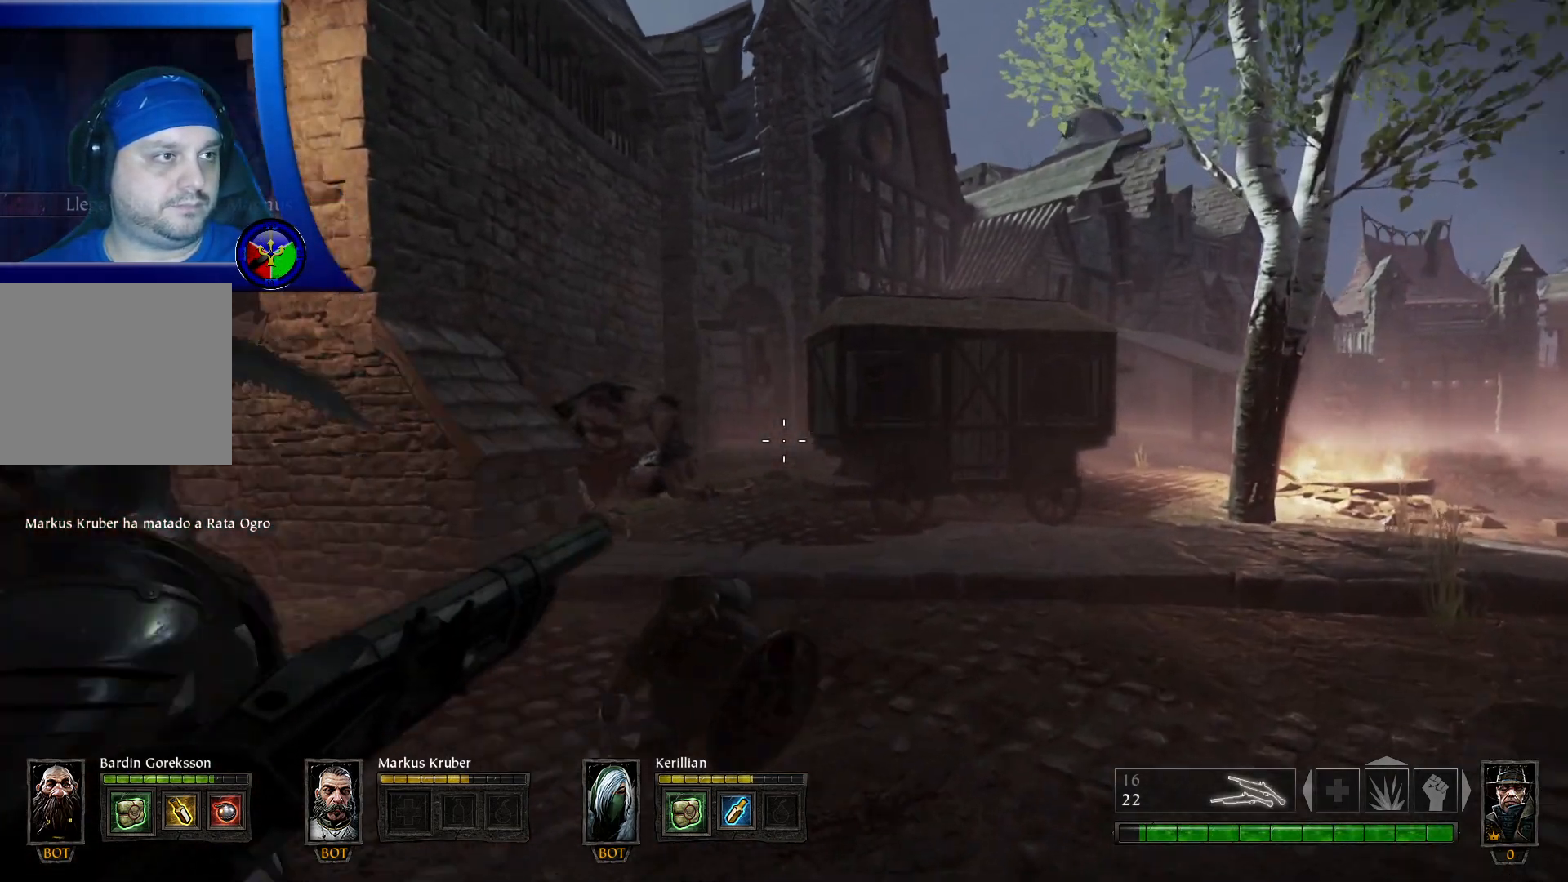
{"buttons": [], "left_stick": "up-right", "right_stick": "left", "events": [[267, "right_stick", "center"], [350, "right_stick", "left"]]}
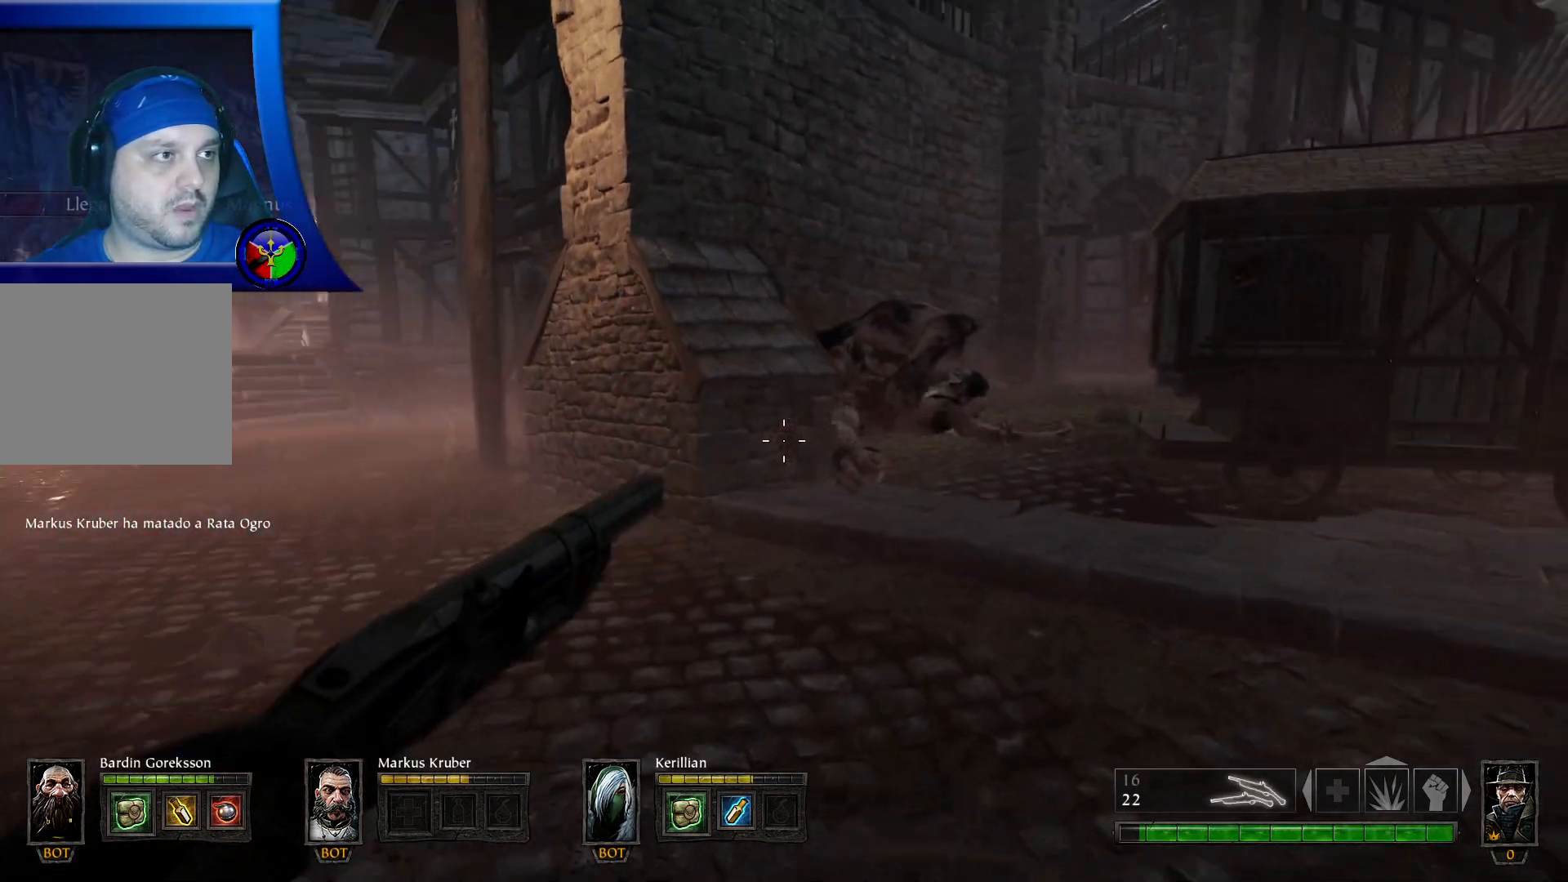
{"buttons": [], "left_stick": "up-right", "right_stick": "center", "events": [[217, "right_stick", "center"]]}
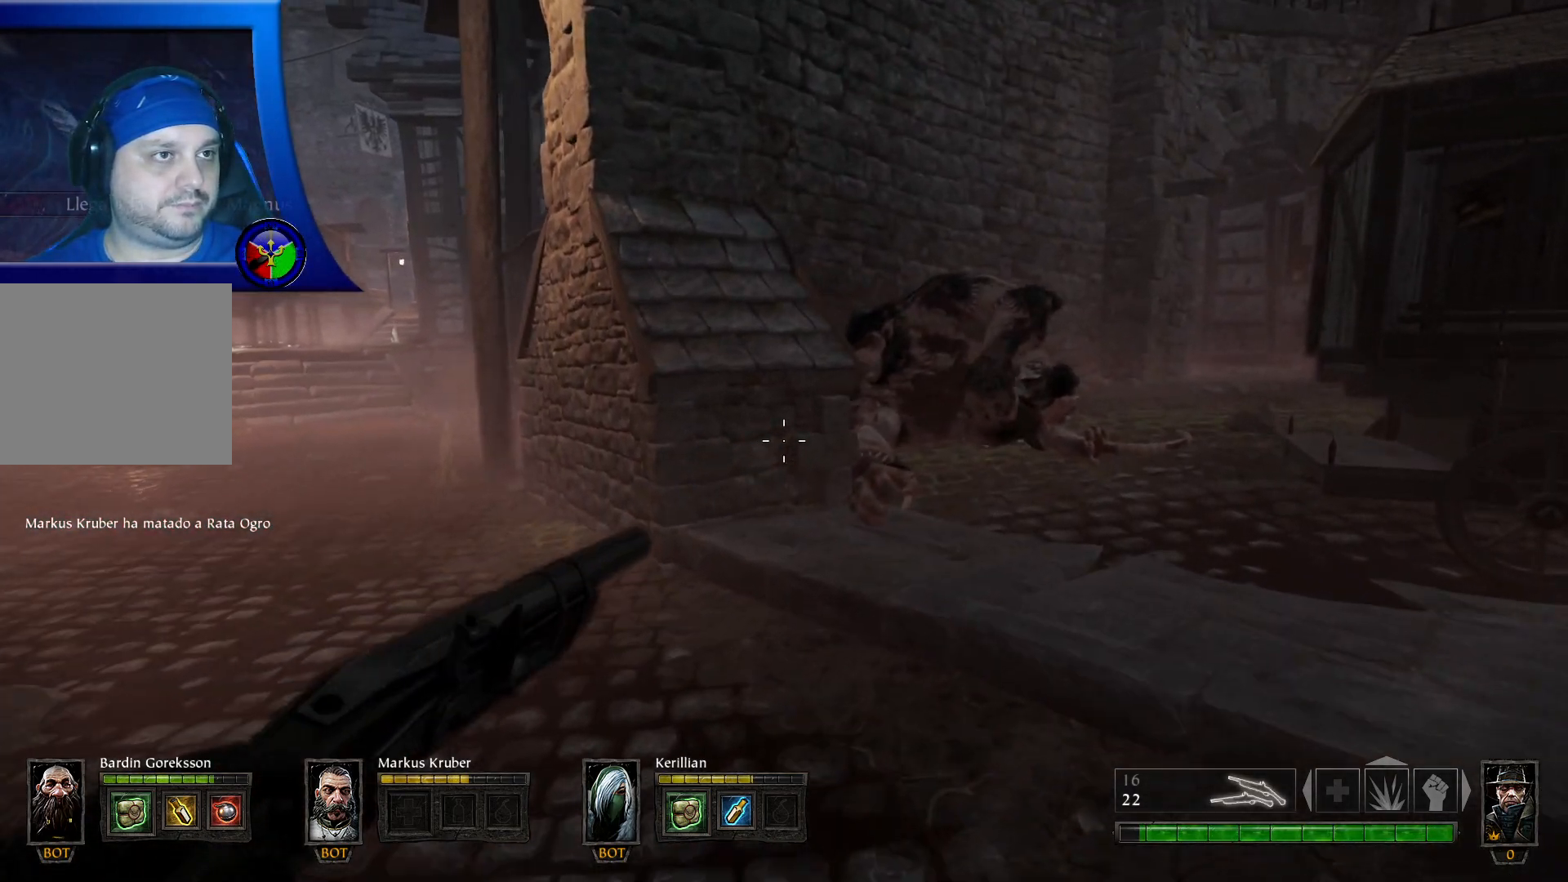
{"buttons": [], "left_stick": "up", "right_stick": "center", "events": [[283, "left_stick", "up"]]}
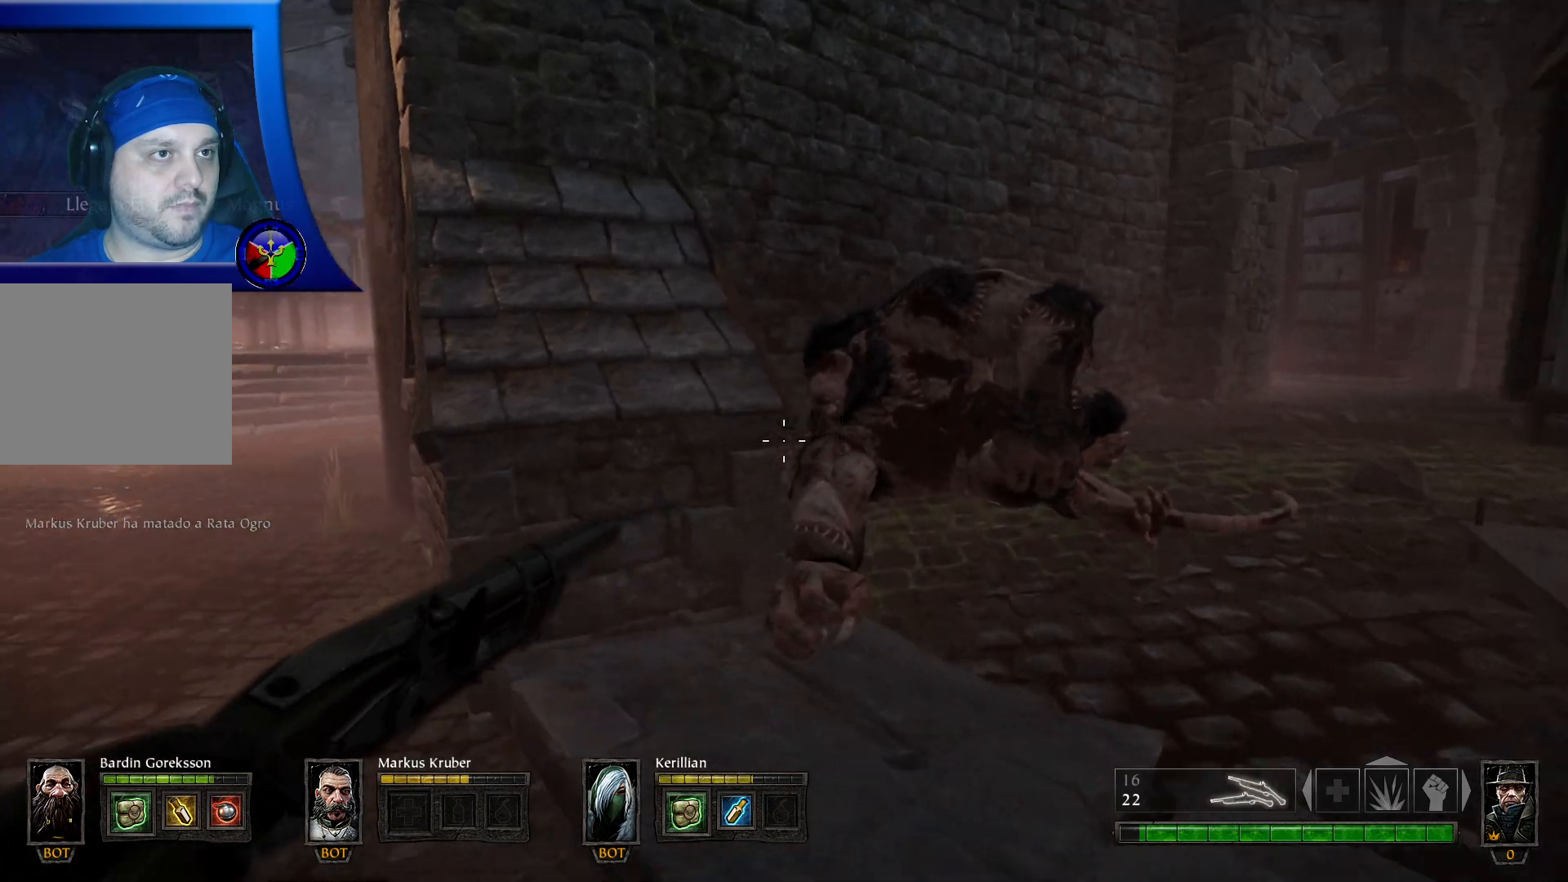
{"buttons": [], "left_stick": "up-right", "right_stick": "right", "events": [[33, "left_stick", "up-left"], [33, "right_stick", "left"], [233, "left_stick", "up"], [267, "right_stick", "center"], [350, "left_stick", "up-right"], [433, "right_stick", "right"]]}
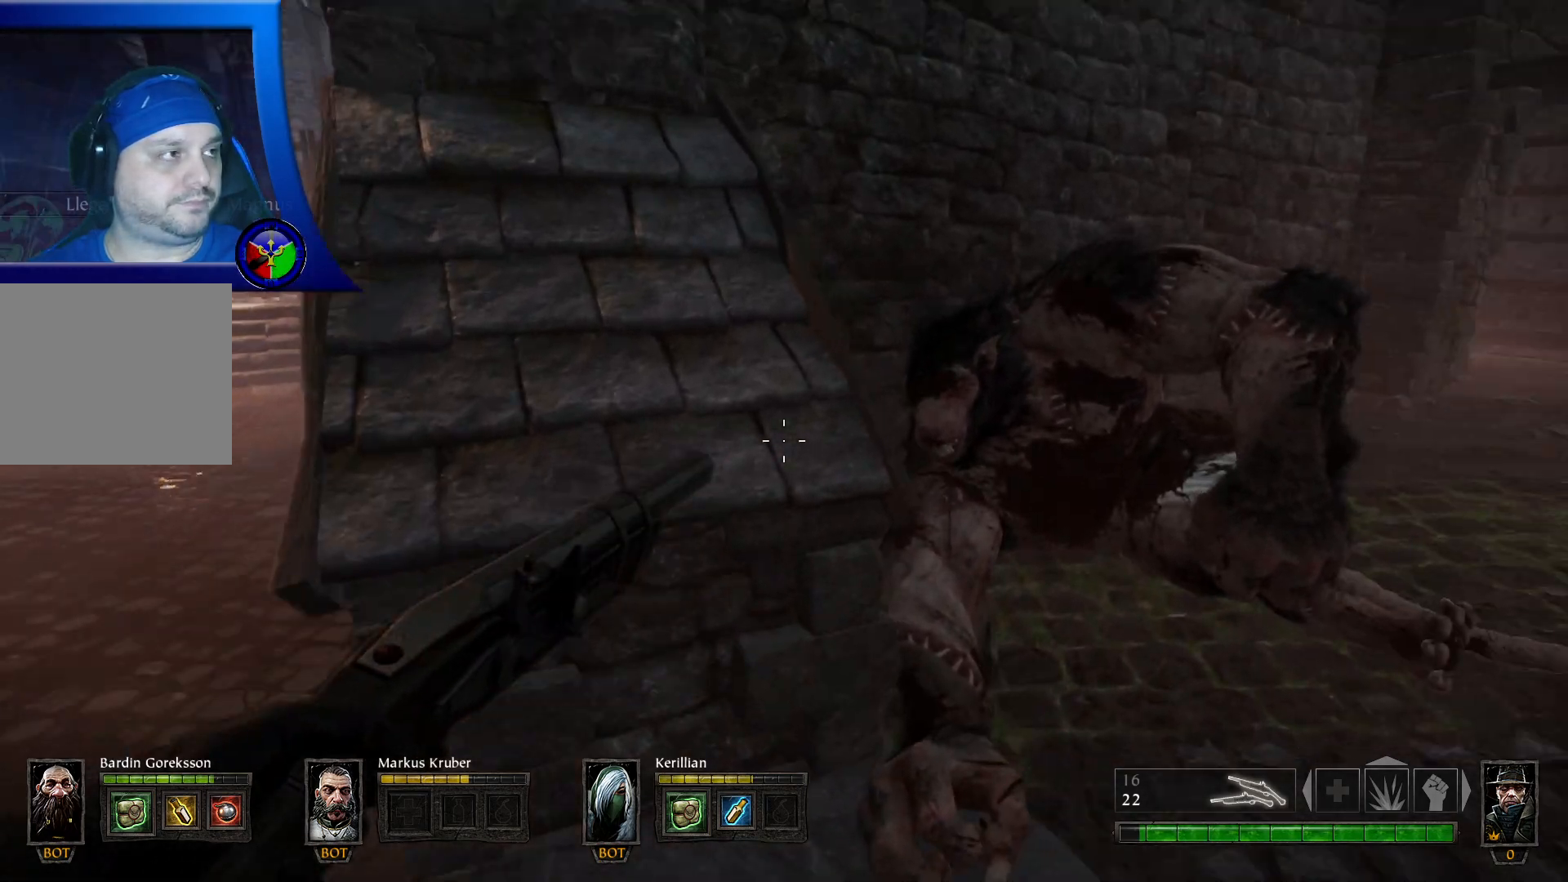
{"buttons": [], "left_stick": "up-right", "right_stick": "center", "events": [[133, "left_stick", "up"], [250, "right_stick", "center"], [400, "left_stick", "up-right"]]}
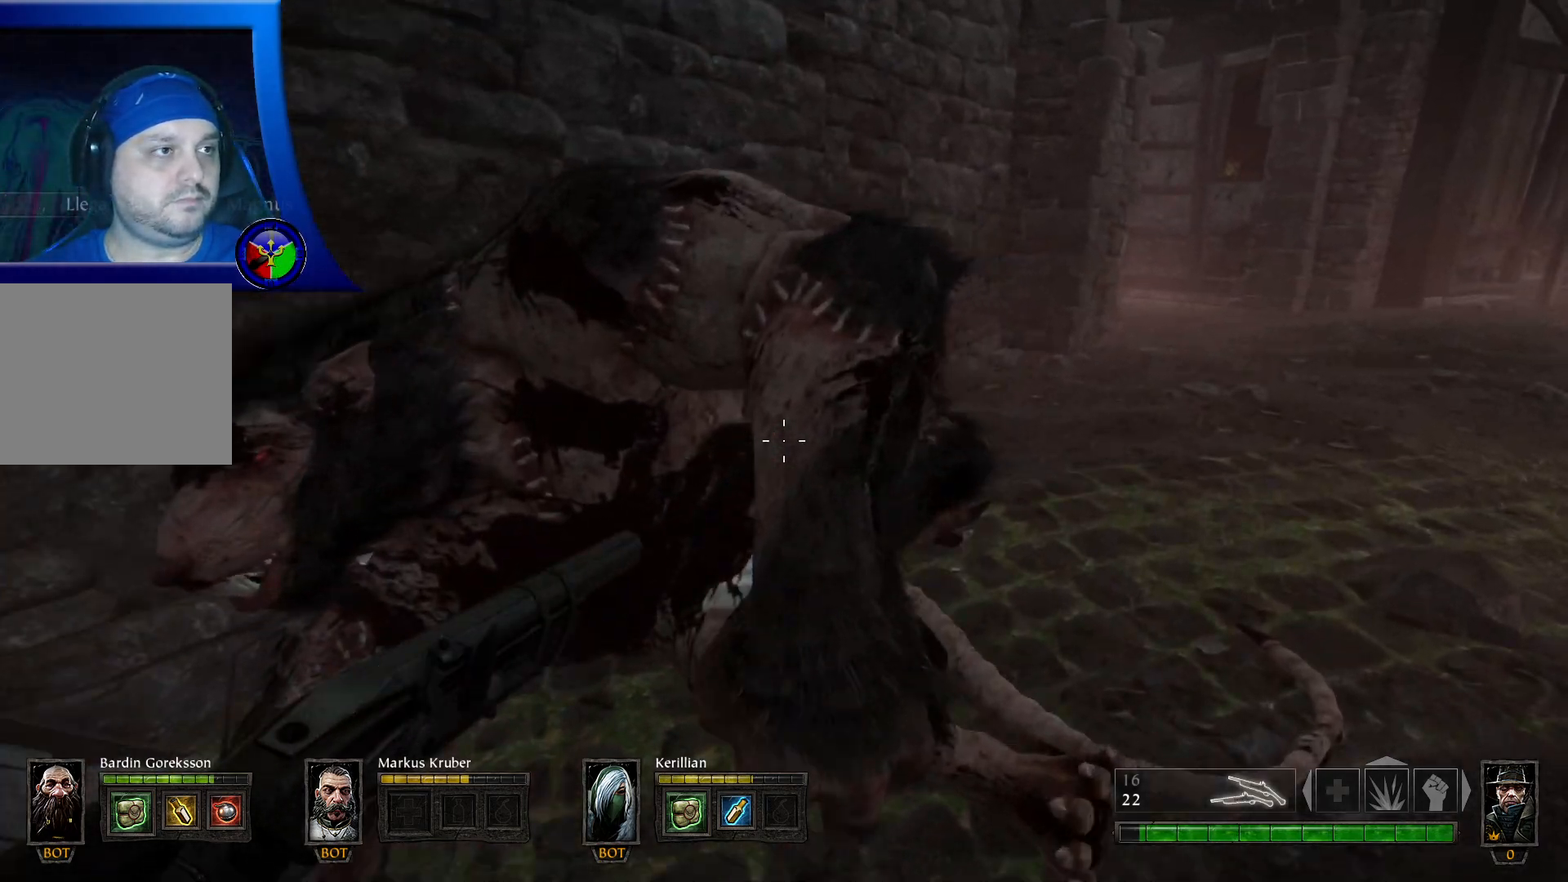
{"buttons": [], "left_stick": "up-right", "right_stick": "right", "events": [[383, "right_stick", "right"]]}
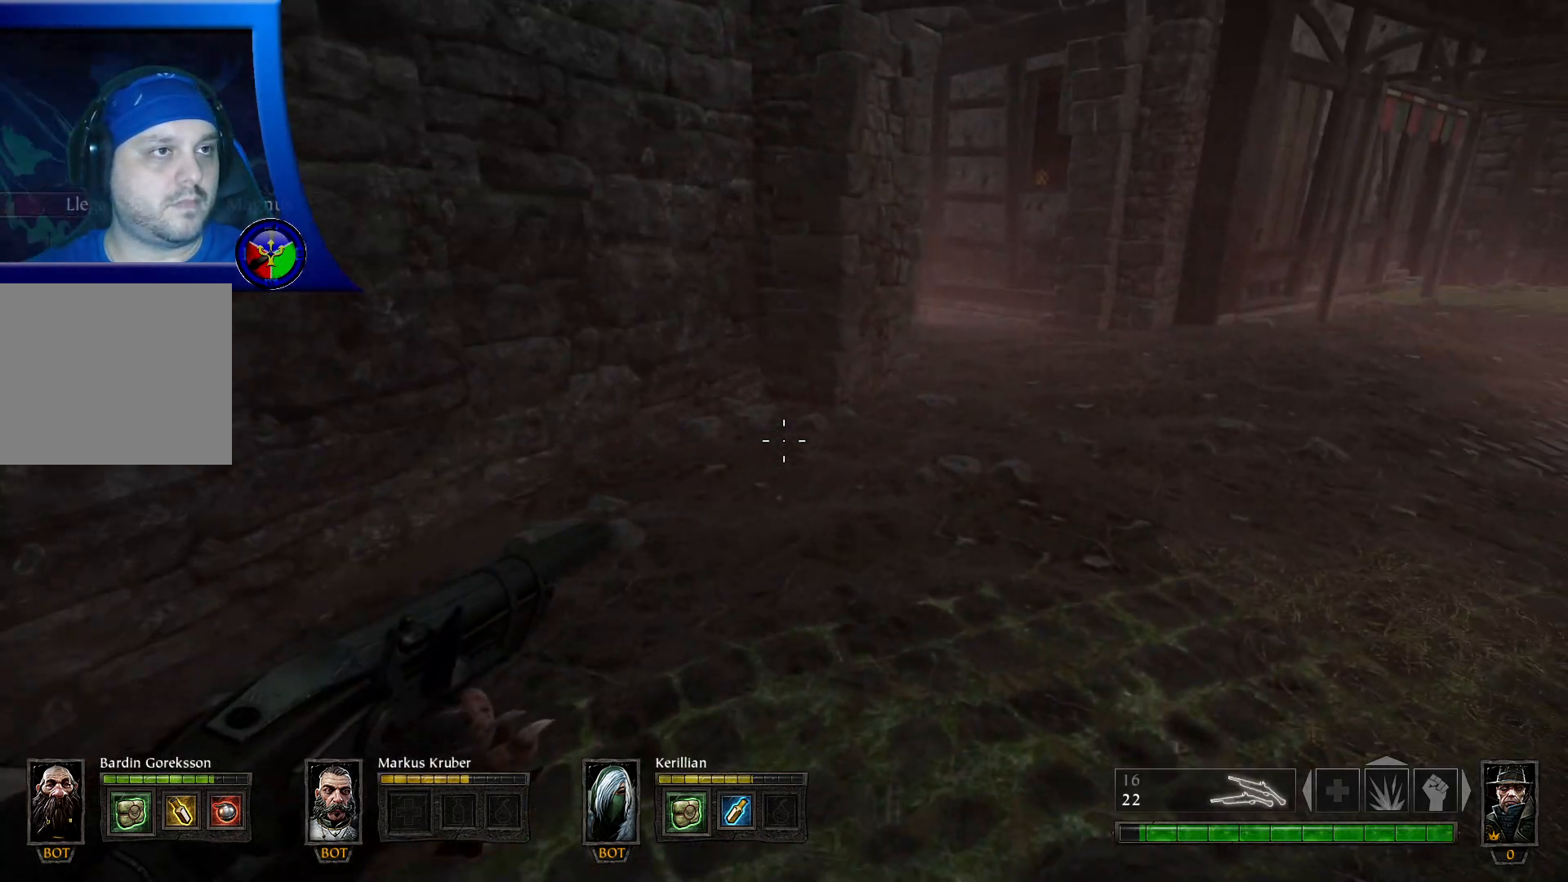
{"buttons": [], "left_stick": "up", "right_stick": "center", "events": [[67, "L3", "down"], [83, "left_stick", "up"], [83, "right_stick", "center"], [267, "L3", "up"]]}
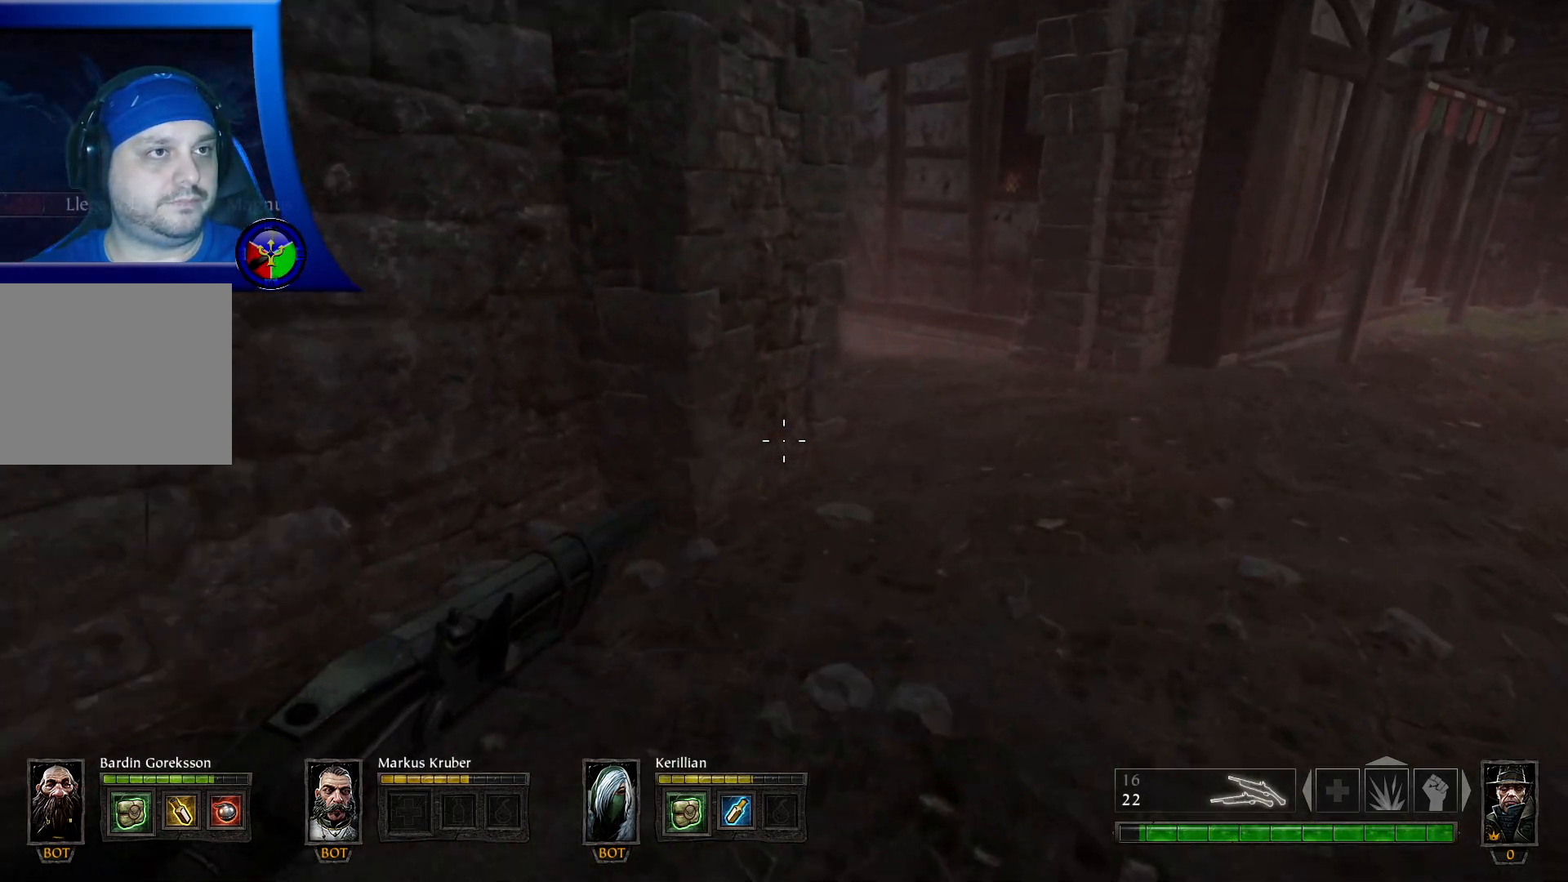
{"buttons": [], "left_stick": "up-right", "right_stick": "center", "events": [[50, "left_stick", "up-right"]]}
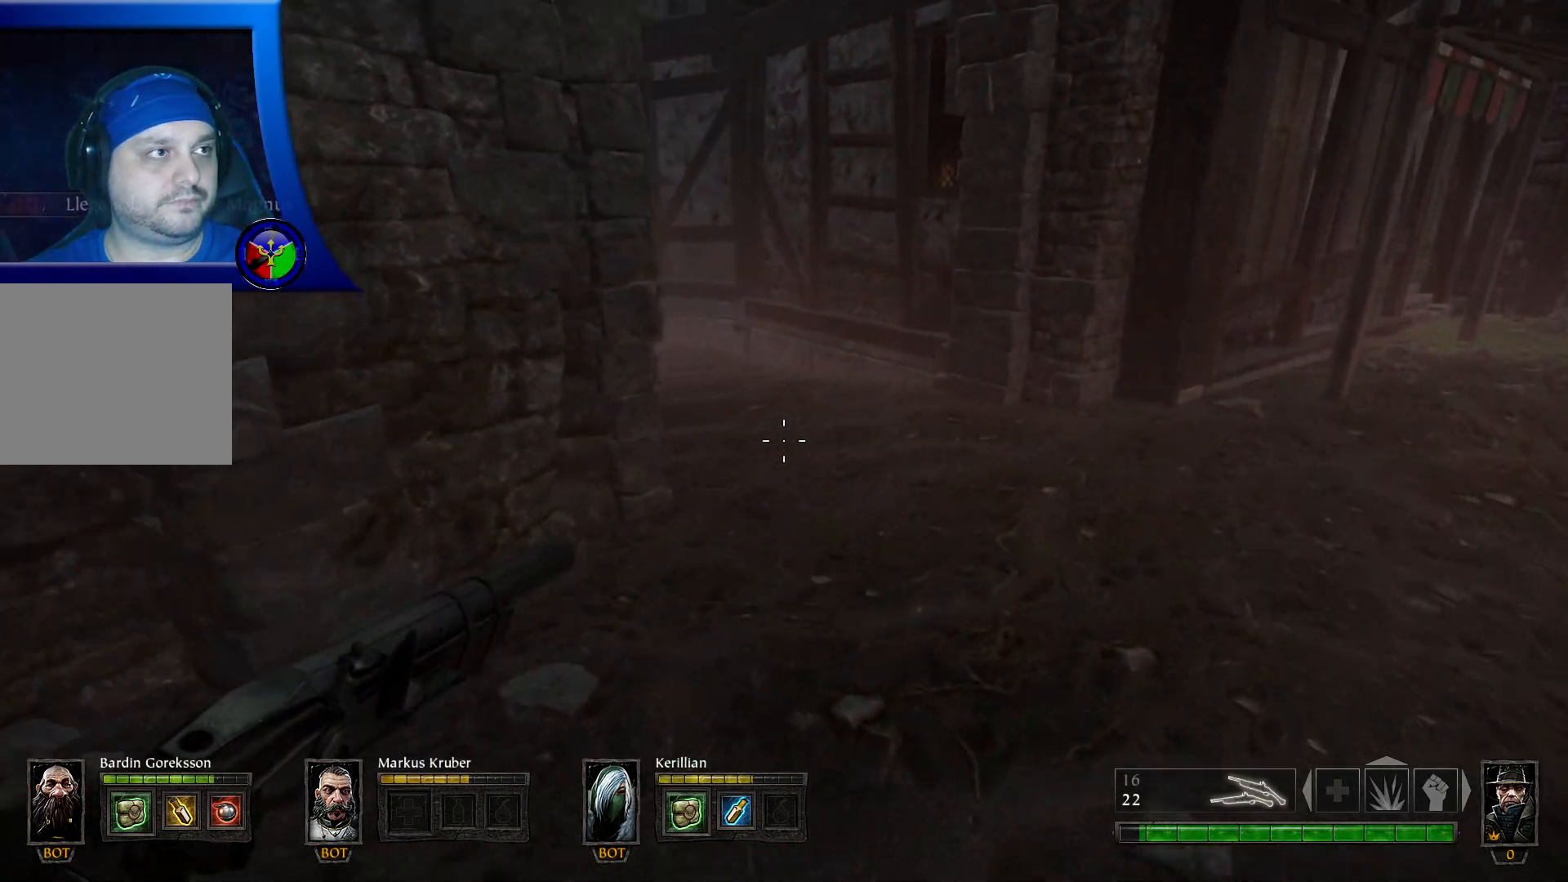
{"buttons": ["L3"], "left_stick": "up-right", "right_stick": "up-left", "events": [[150, "right_stick", "left"], [200, "L3", "down"], [483, "right_stick", "up-left"]]}
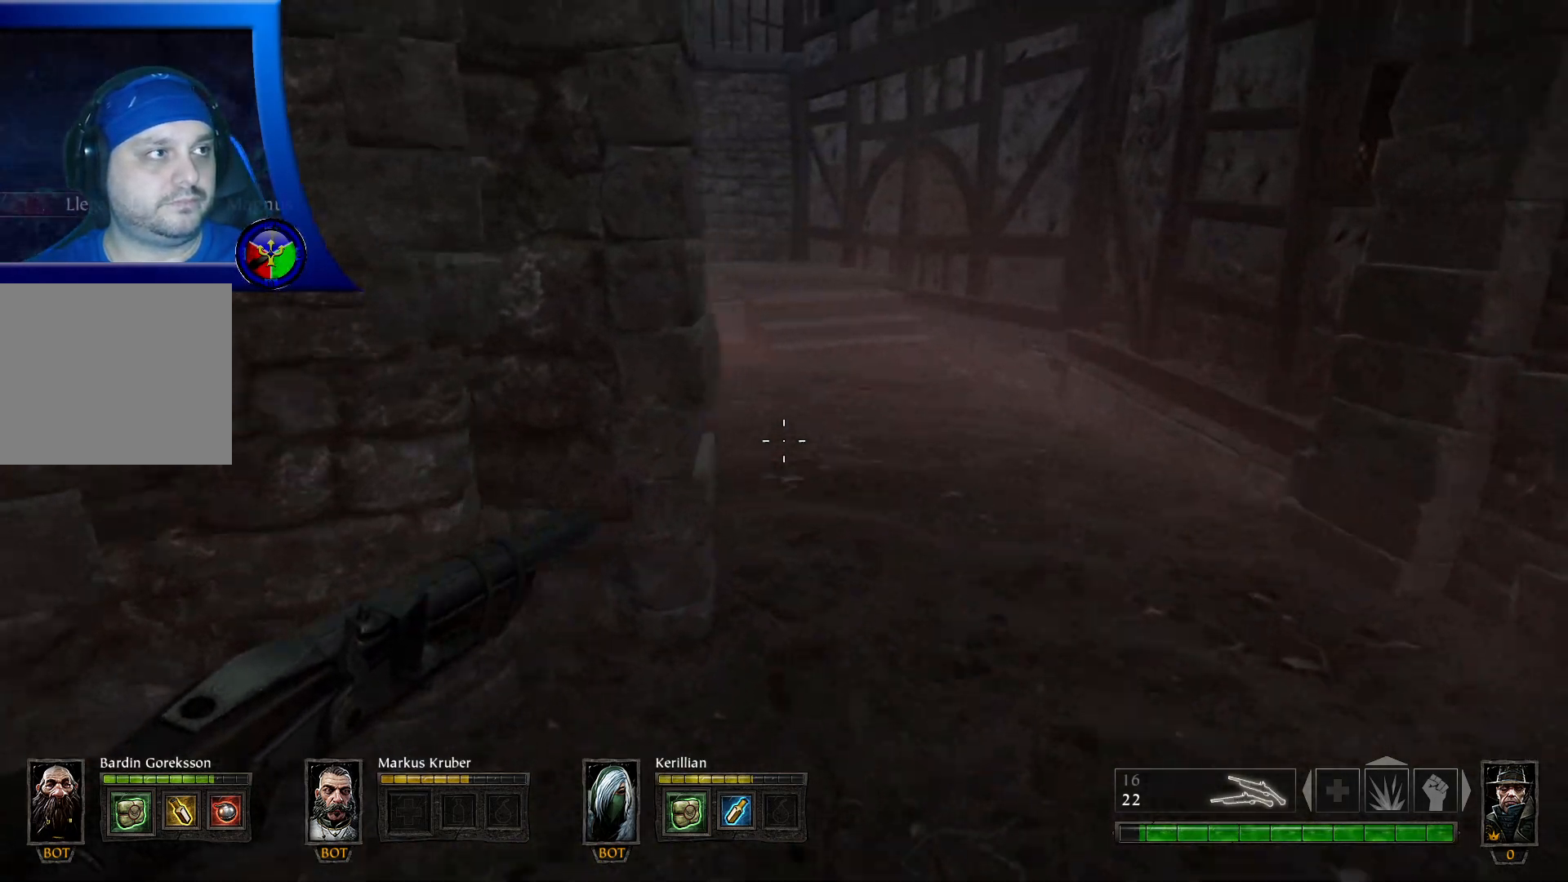
{"buttons": ["L3"], "left_stick": "up-right", "right_stick": "left", "events": [[333, "right_stick", "left"]]}
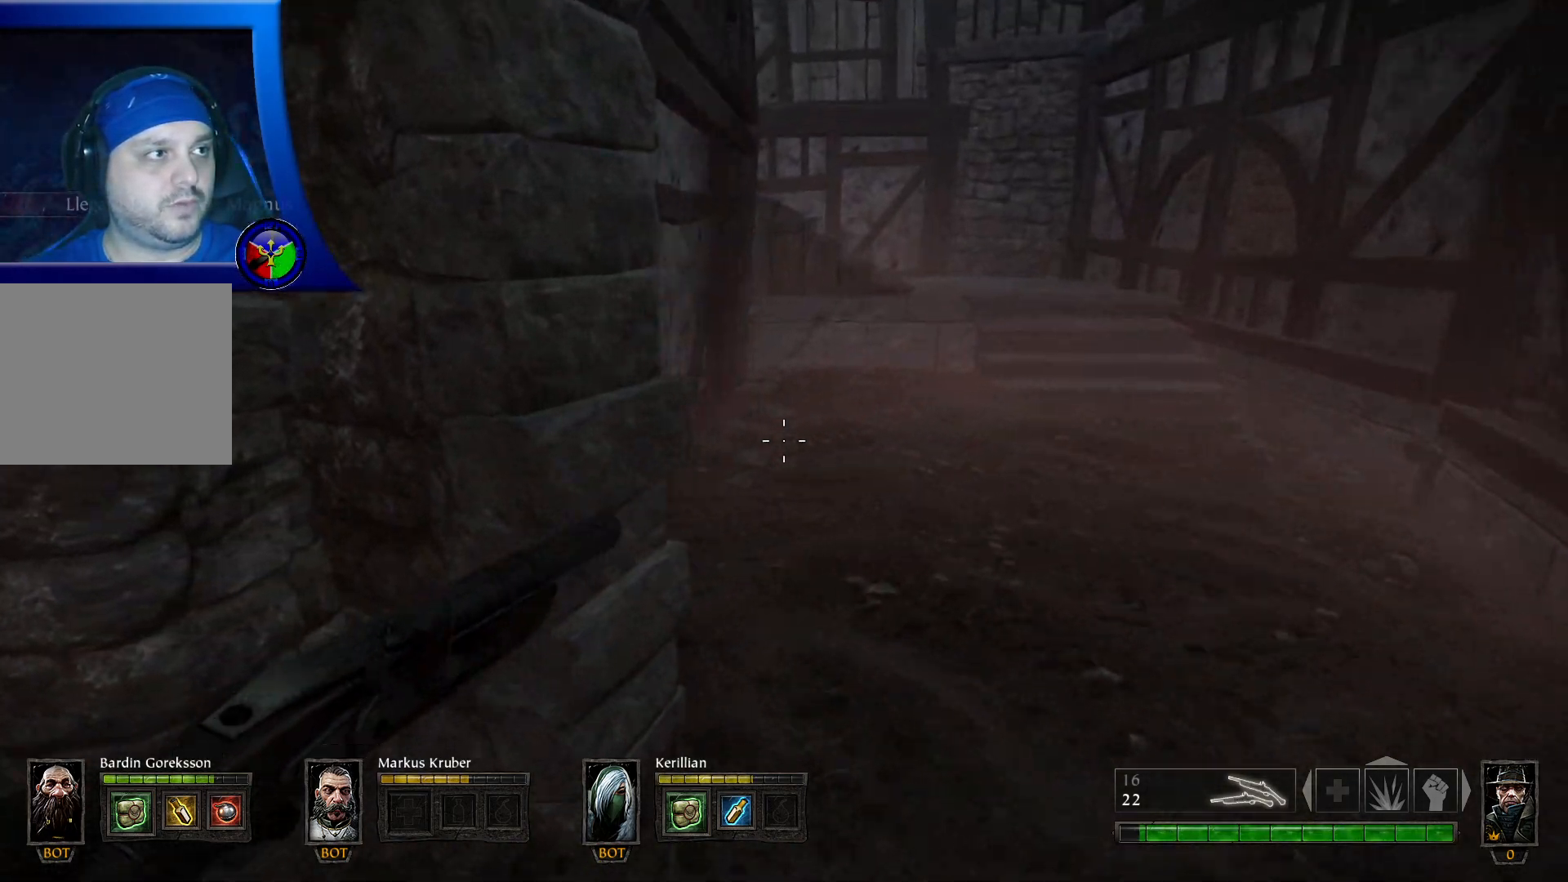
{"buttons": [], "left_stick": "up-right", "right_stick": "center", "events": [[167, "right_stick", "center"], [267, "A", "down"], [367, "A", "up"], [367, "L3", "up"]]}
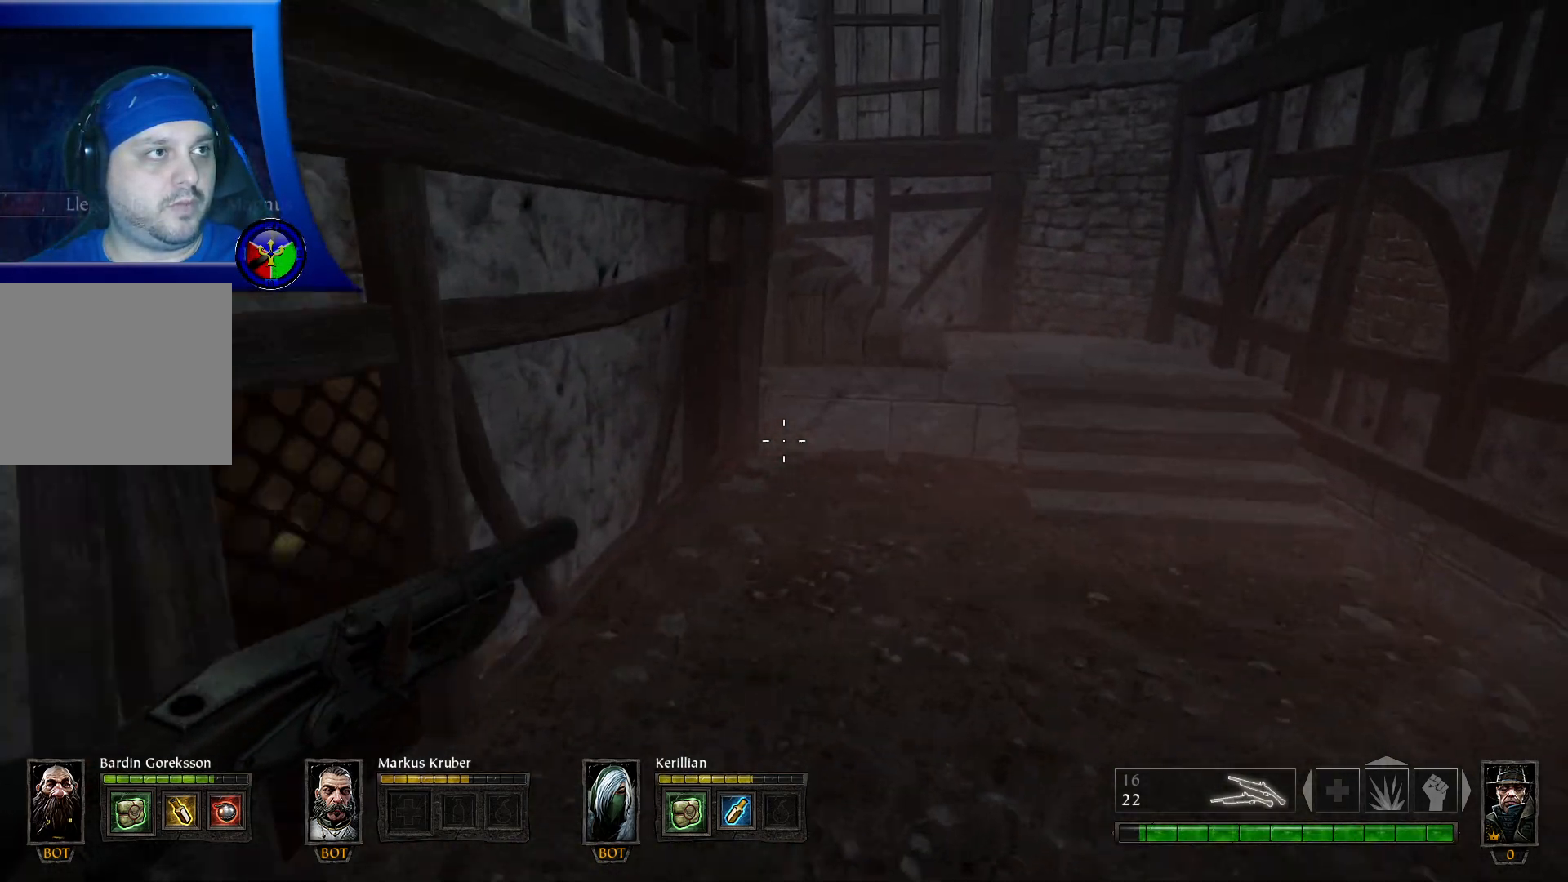
{"buttons": [], "left_stick": "up-right", "right_stick": "left", "events": [[400, "right_stick", "down-left"], [450, "right_stick", "left"]]}
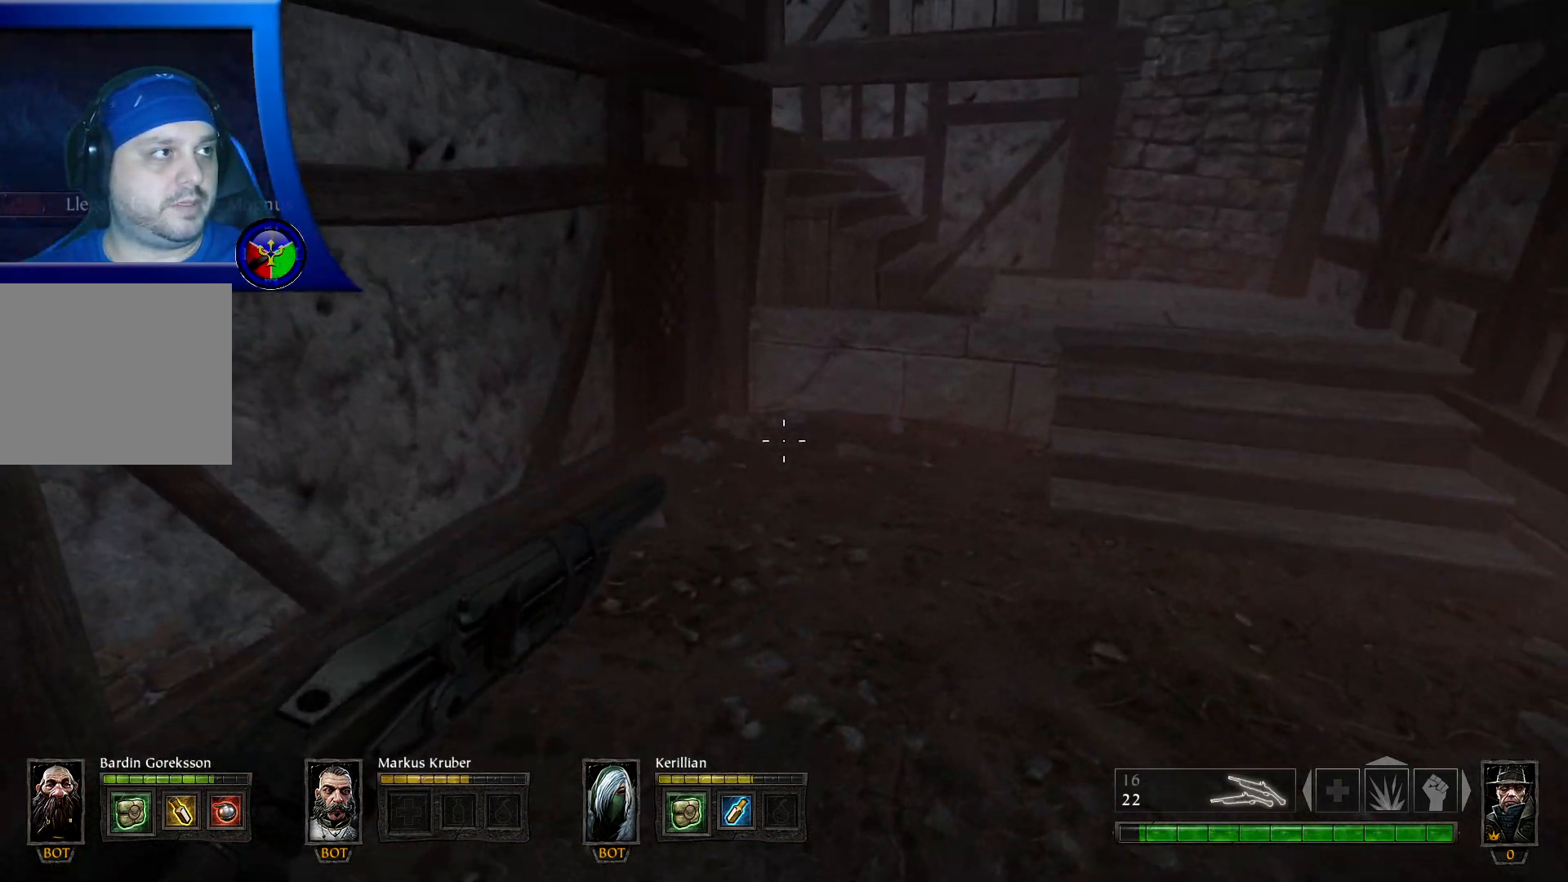
{"buttons": [], "left_stick": "up-right", "right_stick": "center", "events": [[100, "left_stick", "right"], [167, "right_stick", "up-left"], [267, "right_stick", "center"], [467, "left_stick", "up-right"]]}
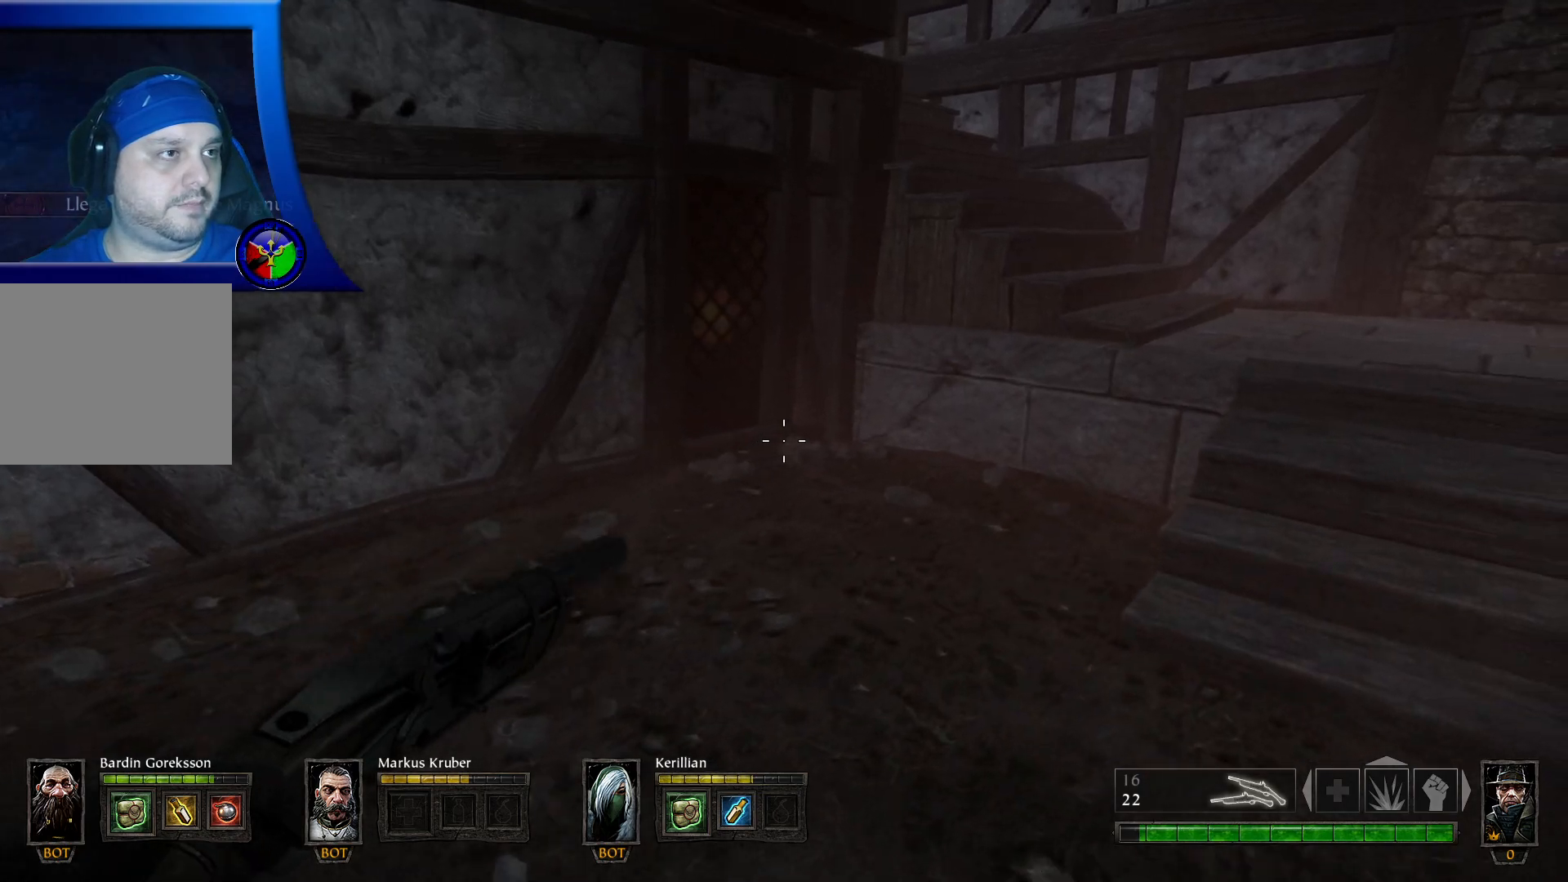
{"buttons": [], "left_stick": "up-right", "right_stick": "center", "events": [[200, "B", "down"], [350, "B", "up"]]}
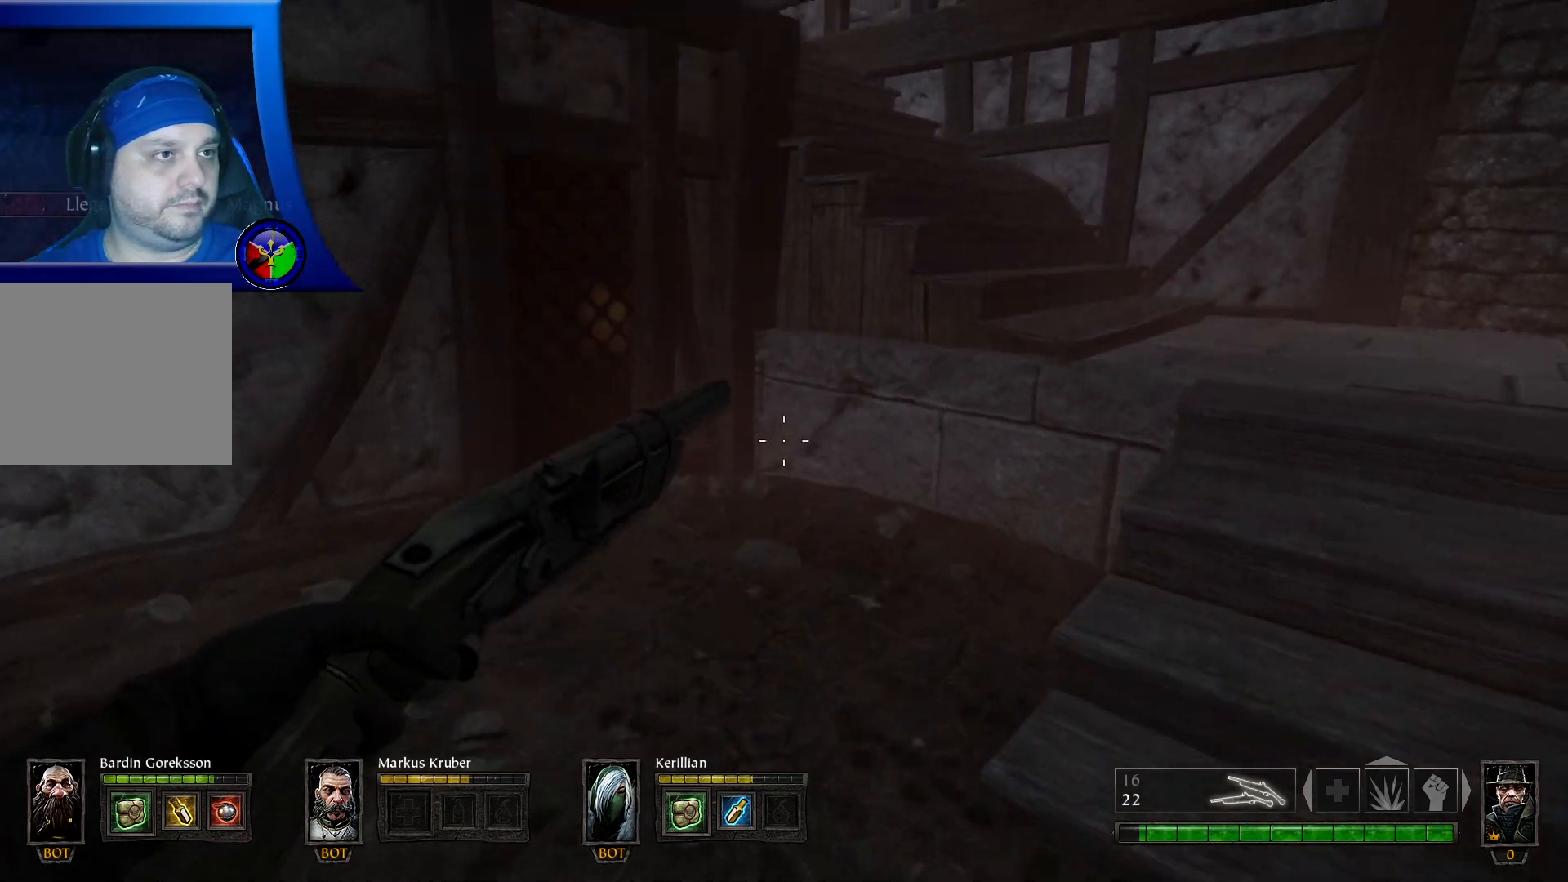
{"buttons": [], "left_stick": "up-right", "right_stick": "center", "events": []}
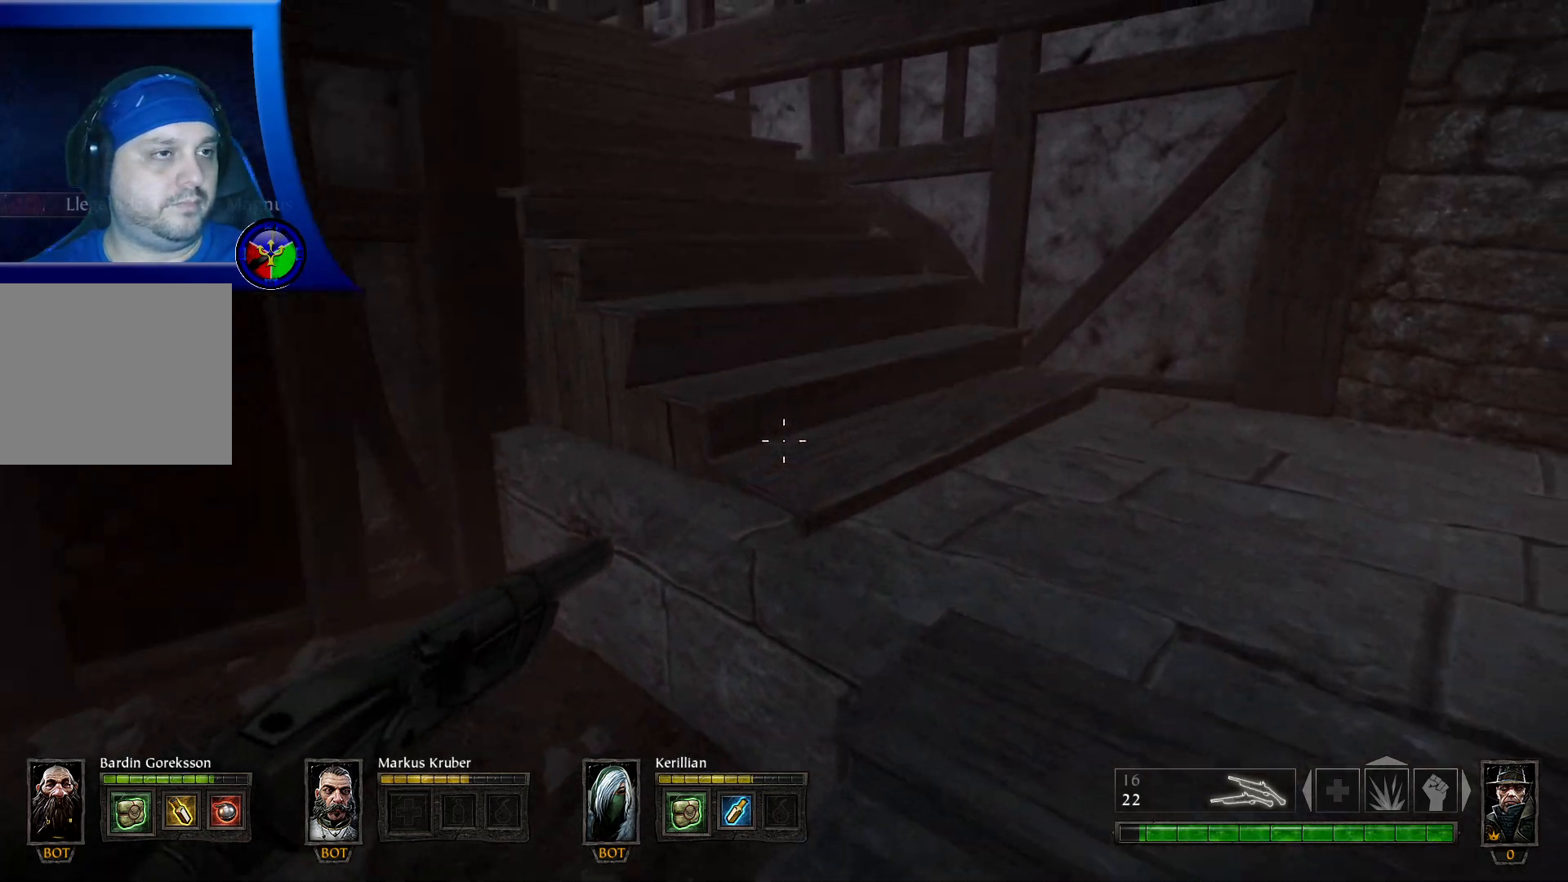
{"buttons": [], "left_stick": "up", "right_stick": "center", "events": [[150, "X", "down"], [317, "X", "up"], [400, "left_stick", "up"]]}
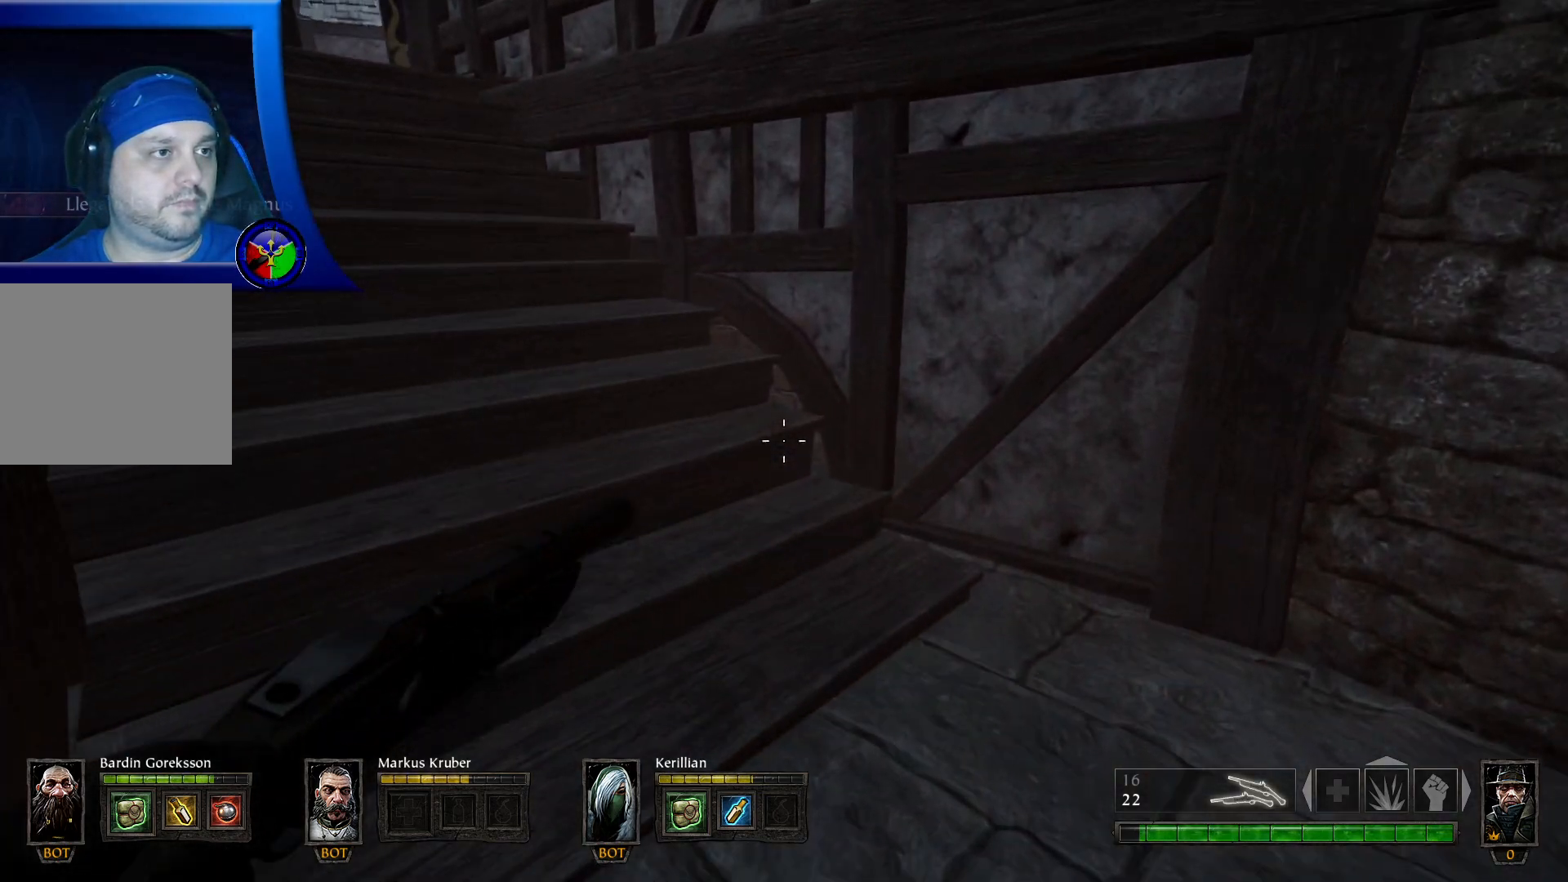
{"buttons": ["X"], "left_stick": "up", "right_stick": "center", "events": [[267, "X", "down"]]}
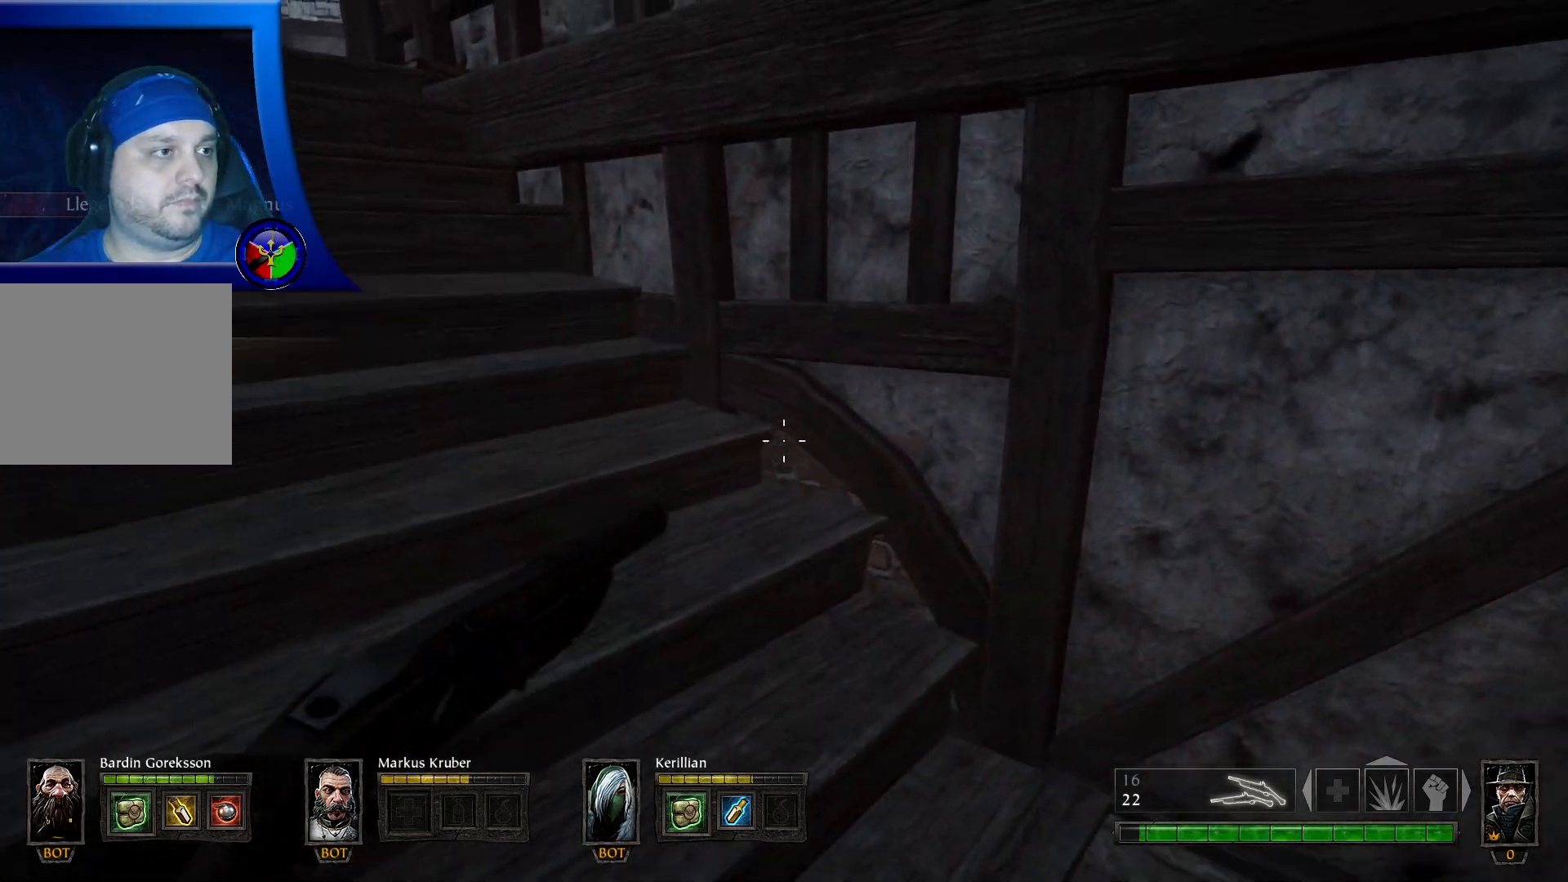
{"buttons": [], "left_stick": "up-left", "right_stick": "center", "events": [[17, "left_stick", "up-left"], [350, "X", "up"]]}
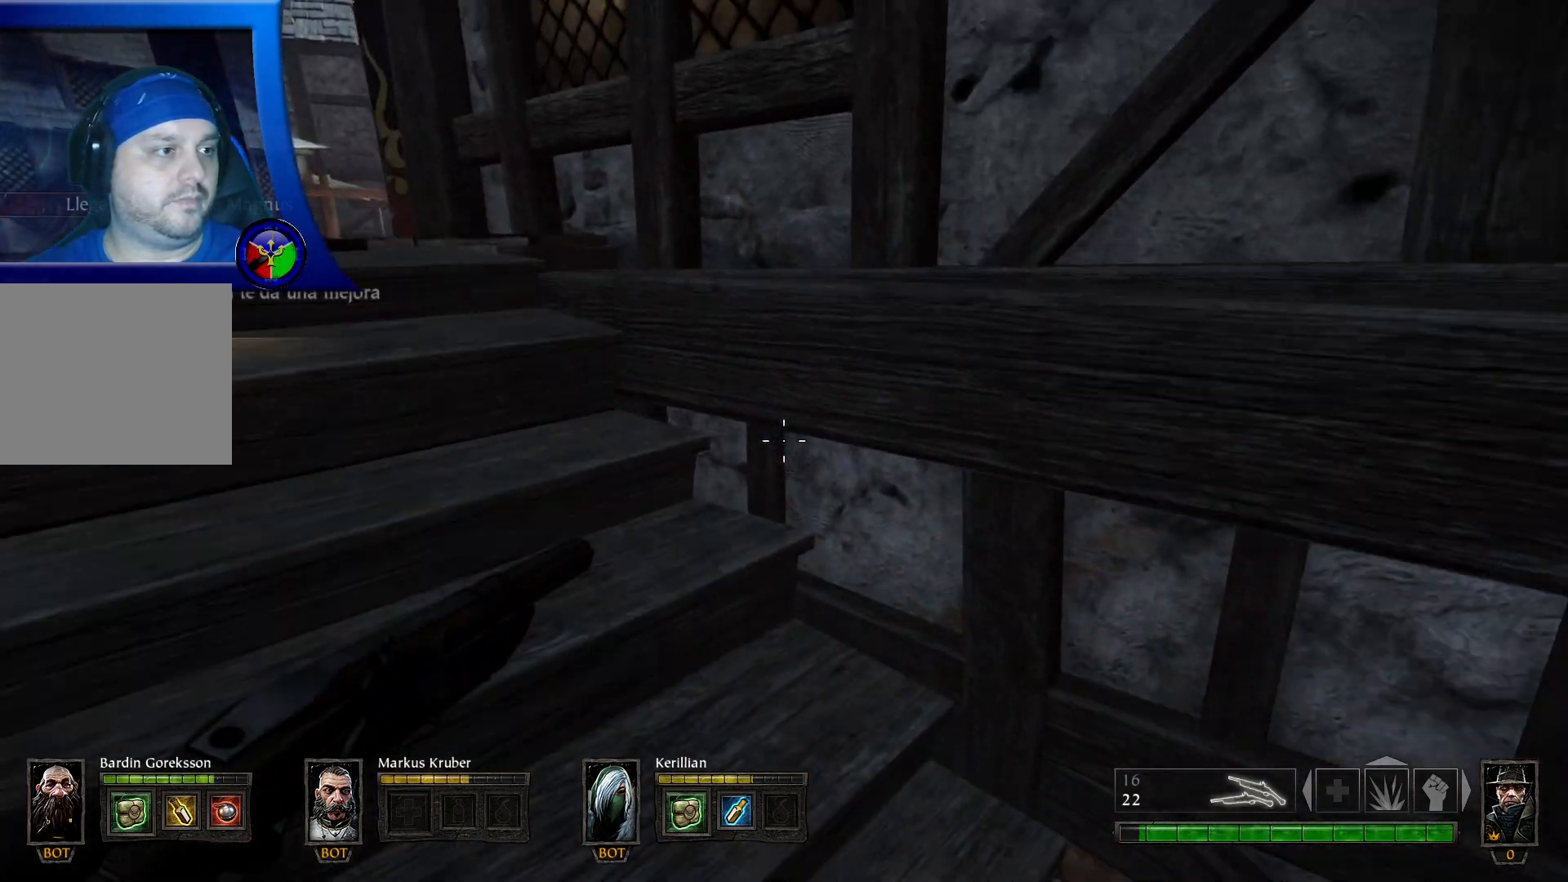
{"buttons": ["X"], "left_stick": "up-left", "right_stick": "center", "events": [[233, "X", "down"], [333, "X", "up"], [417, "X", "down"]]}
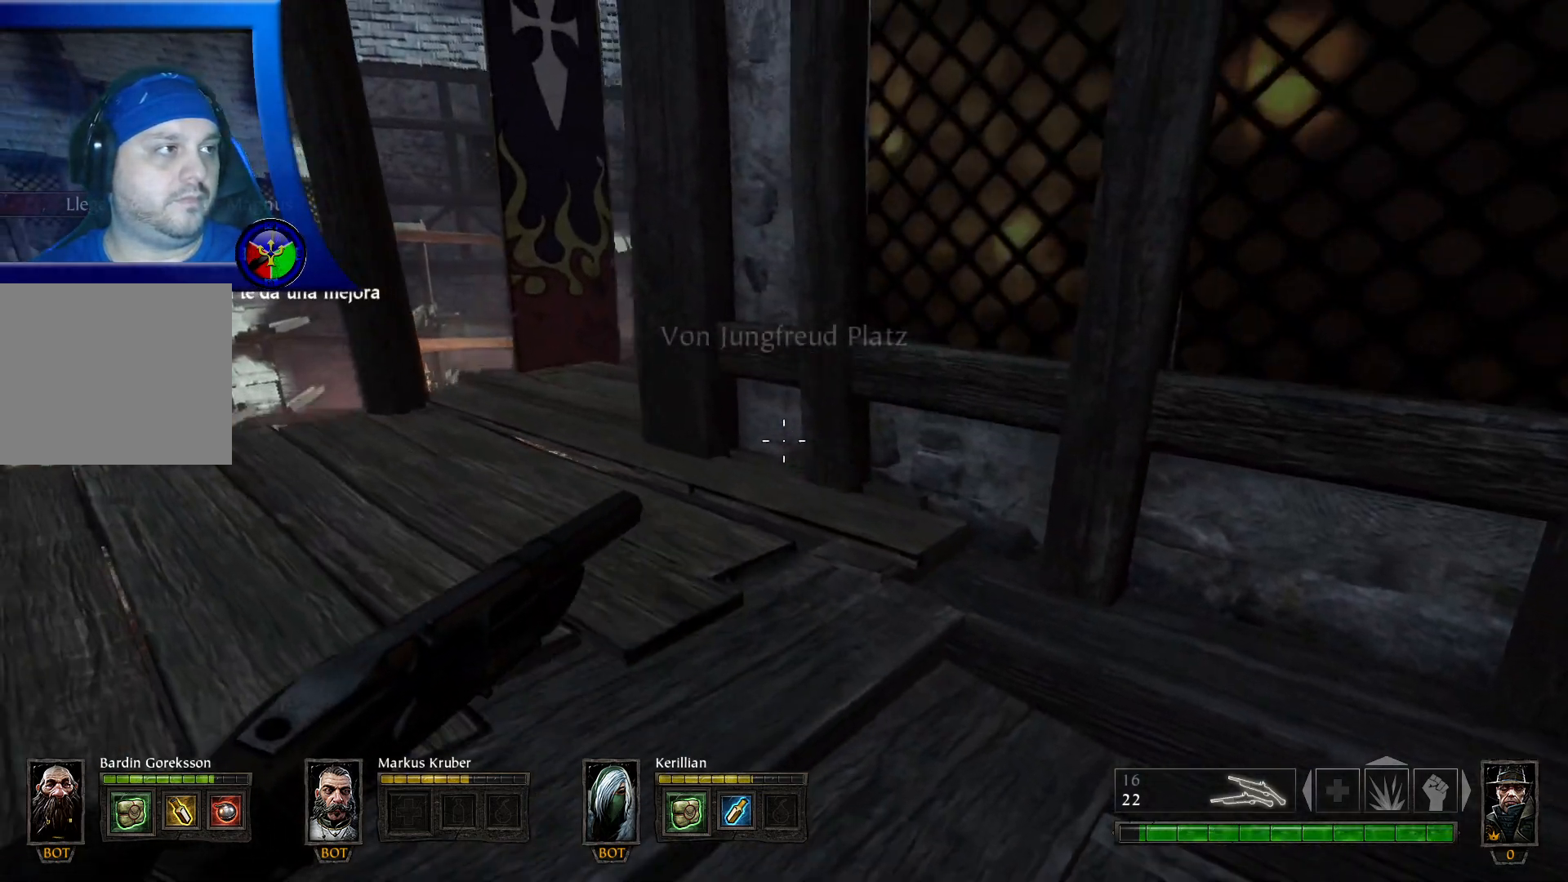
{"buttons": [], "left_stick": "center", "right_stick": "center", "events": [[17, "X", "up"], [117, "X", "down"], [217, "X", "up"], [233, "left_stick", "center"]]}
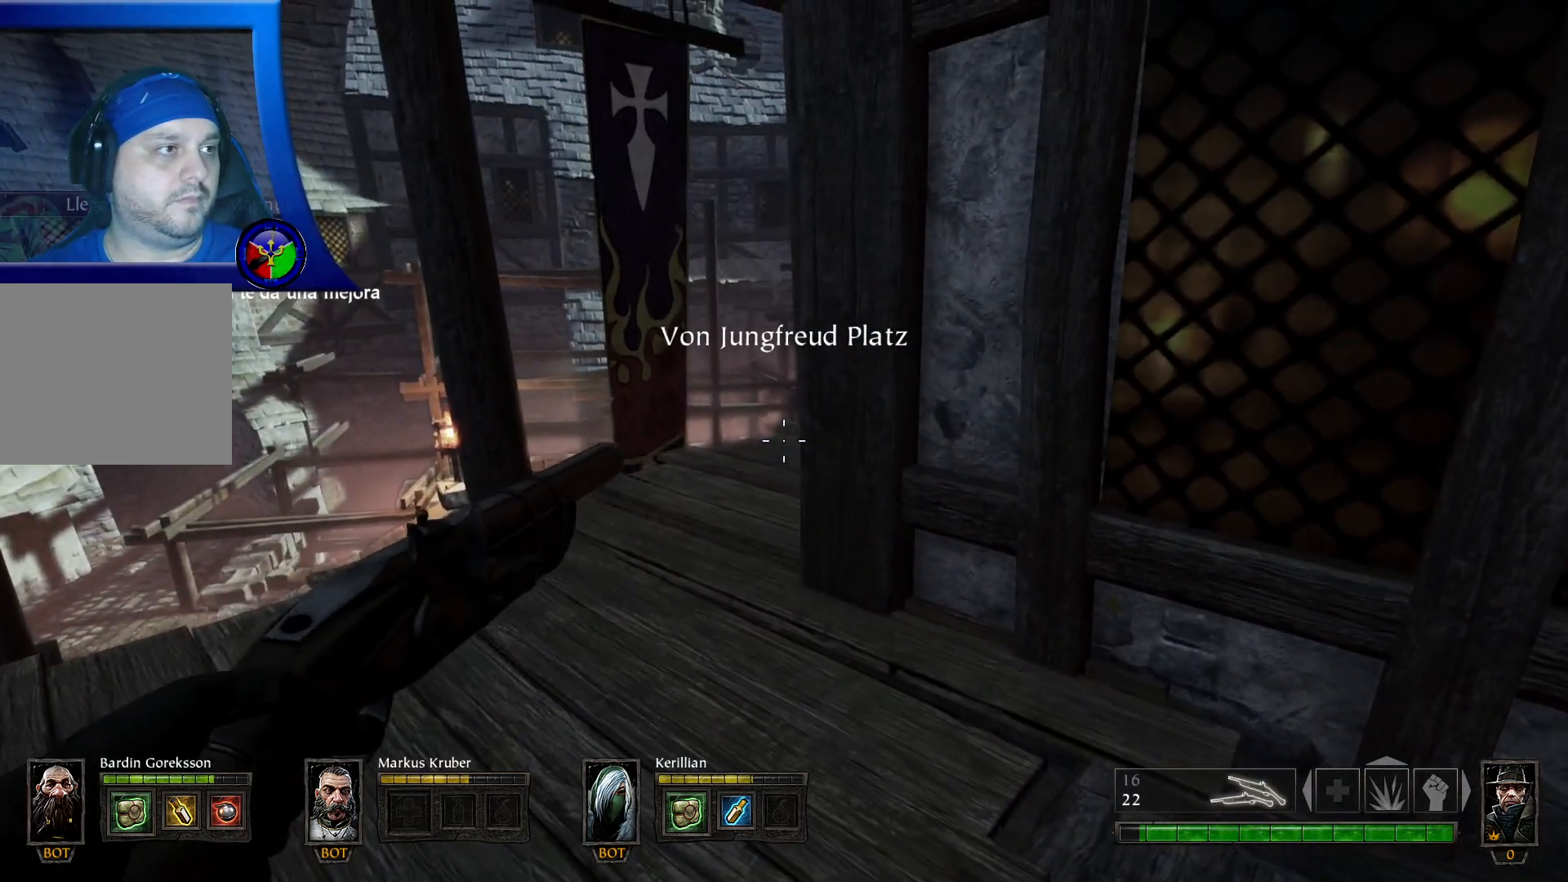
{"buttons": [], "left_stick": "up-left", "right_stick": "center", "events": [[33, "left_stick", "up"], [217, "X", "down"], [267, "left_stick", "up-left"], [283, "X", "up"], [383, "X", "down"], [483, "X", "up"]]}